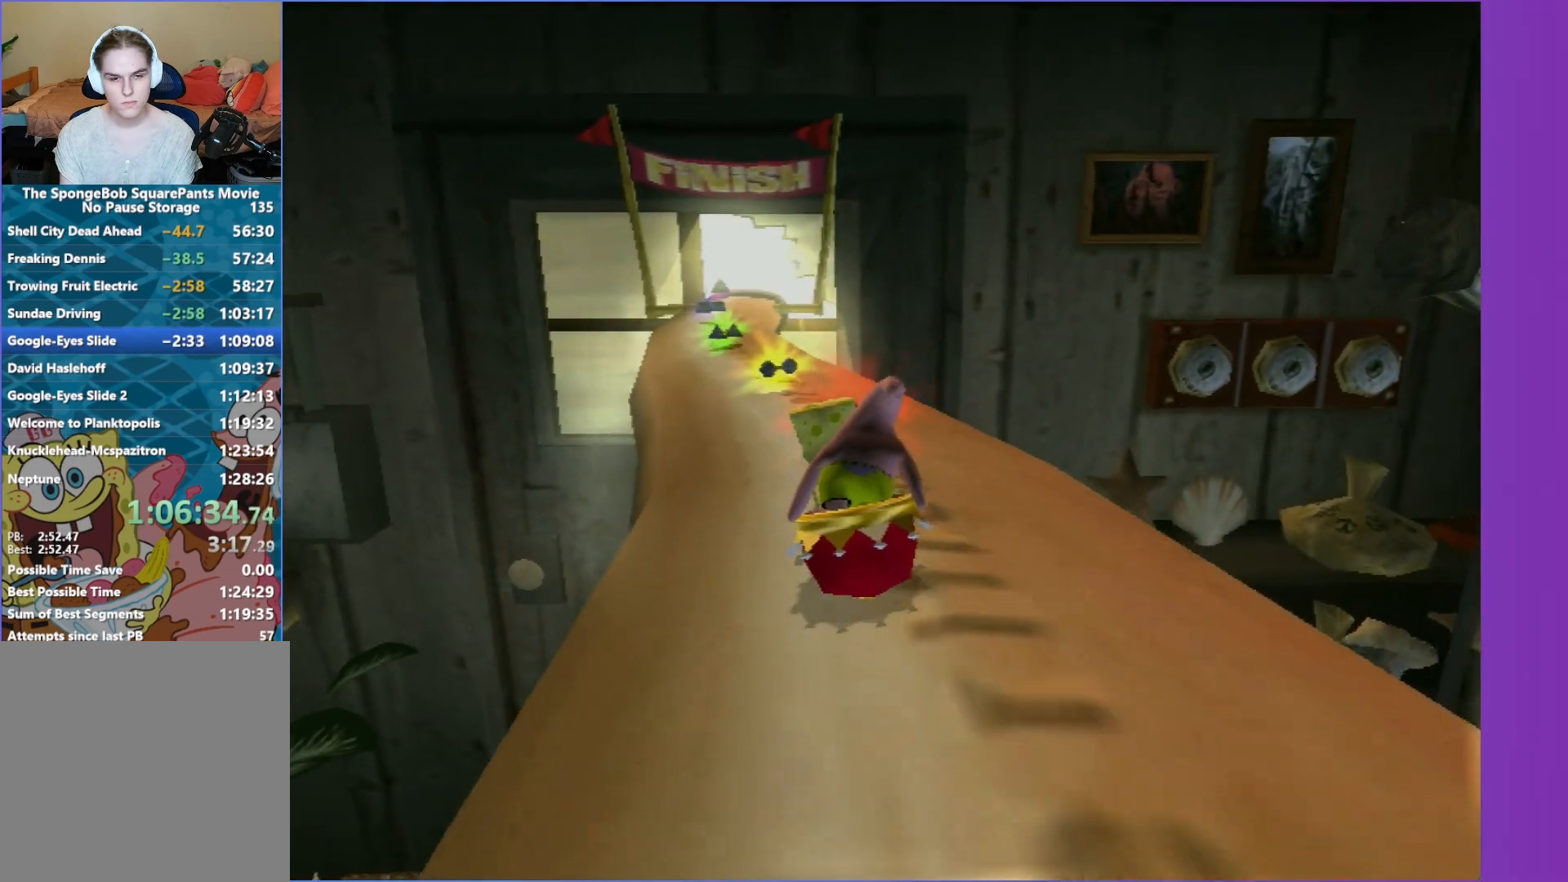
Gameplay with a controller (Xbox layout); each line is a JSON object with the inputs held at the frame after it. "events" lists button and stick changes between this image and that frame as [ms after this image, input, new state], when the widget could be followed in between. Not read: L3 R3.
{"buttons": [], "left_stick": "up-left", "right_stick": "center", "events": []}
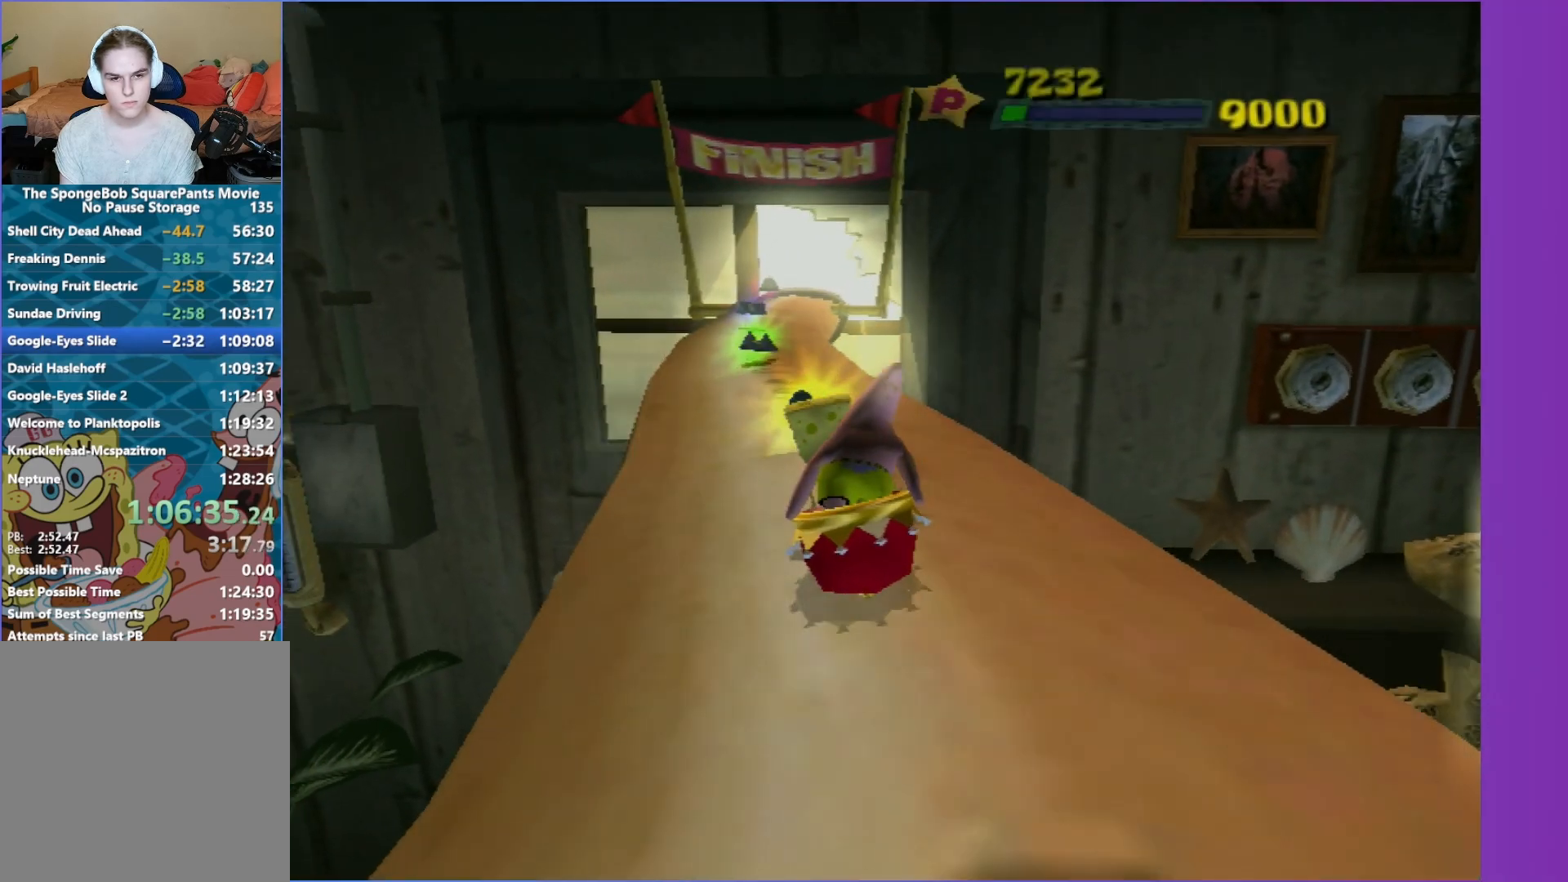
{"buttons": [], "left_stick": "up", "right_stick": "center", "events": [[17, "left_stick", "up"]]}
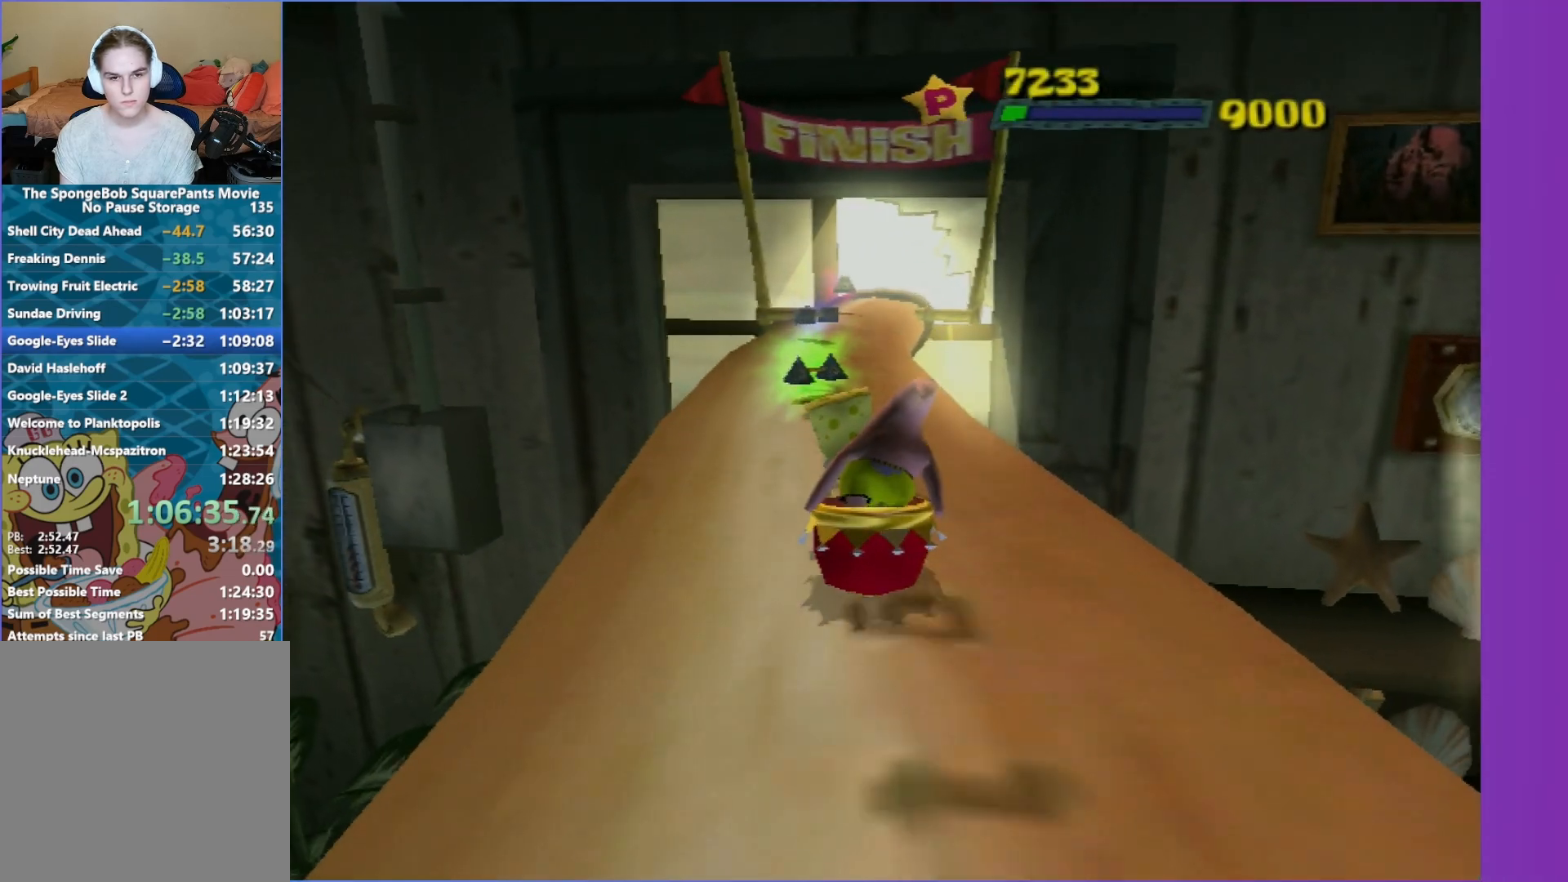
{"buttons": [], "left_stick": "up", "right_stick": "center", "events": []}
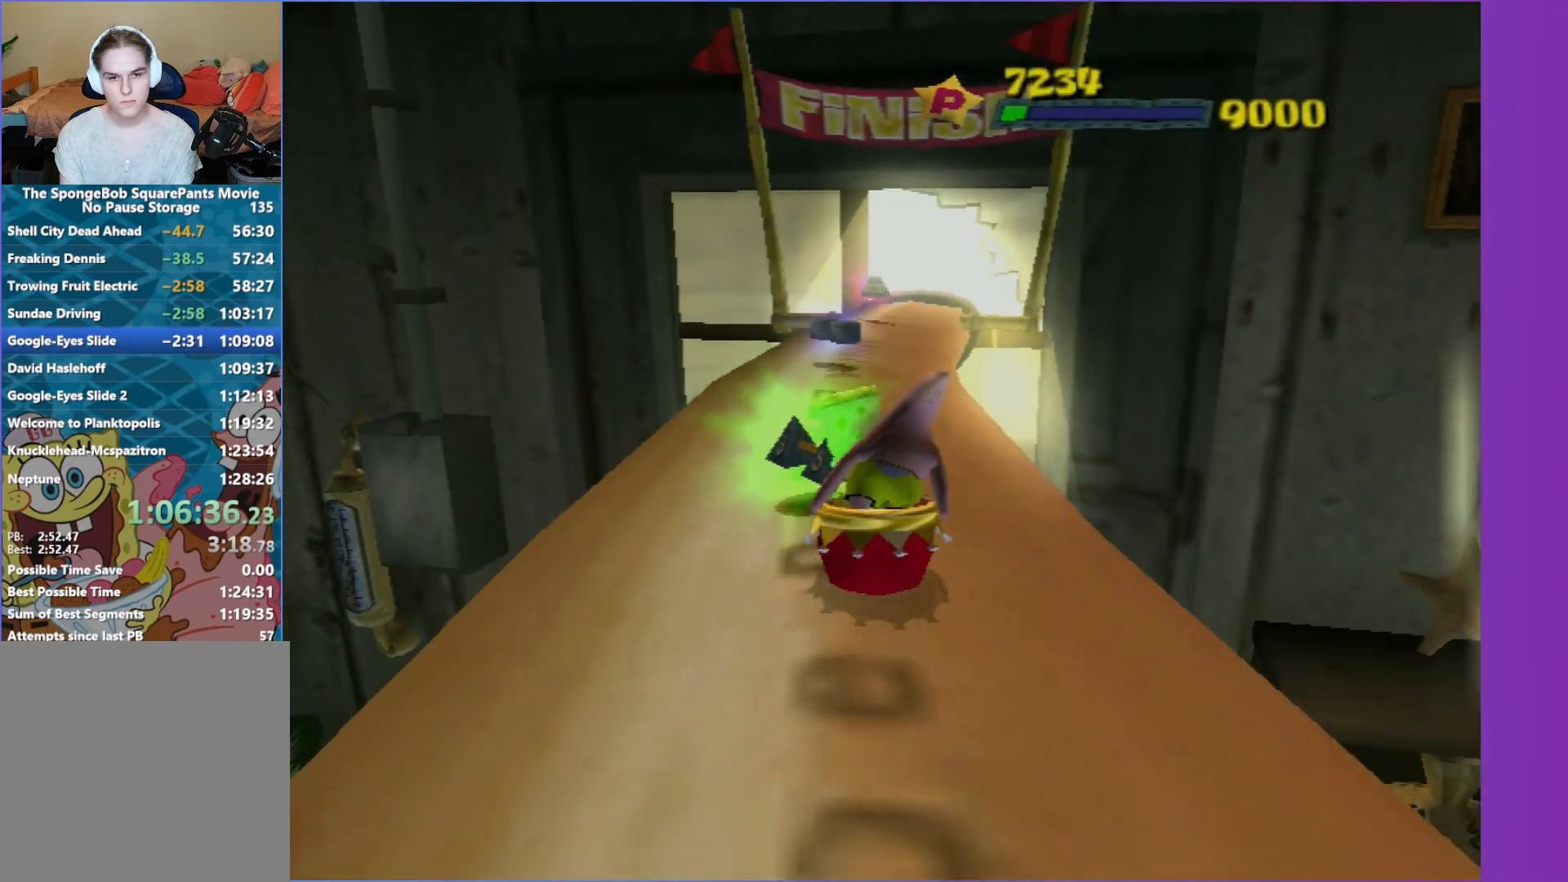
{"buttons": [], "left_stick": "up", "right_stick": "center", "events": []}
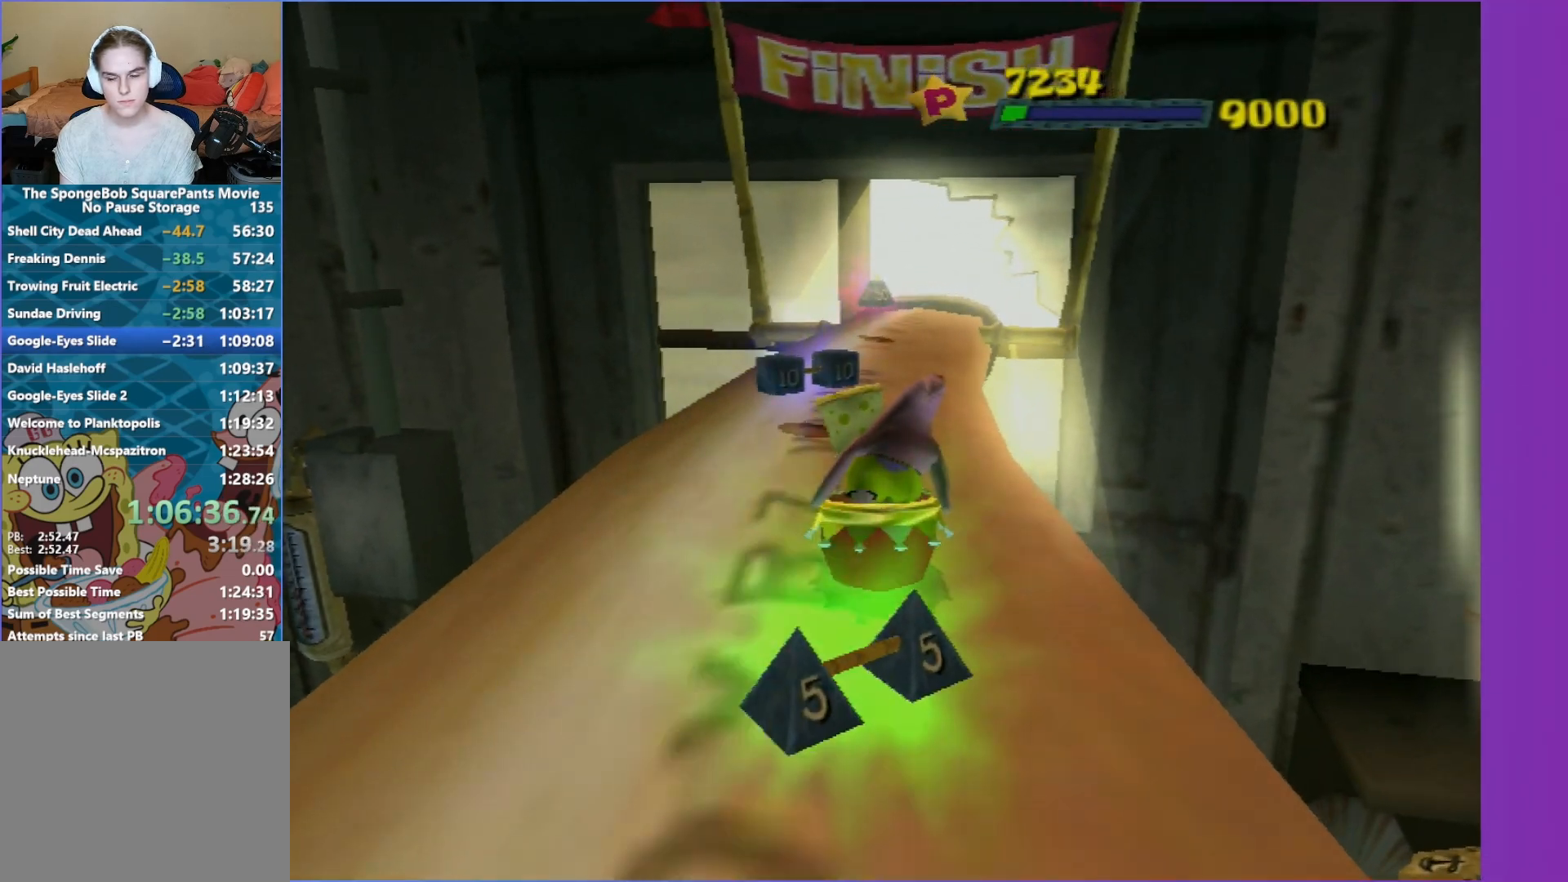
{"buttons": [], "left_stick": "up", "right_stick": "center", "events": []}
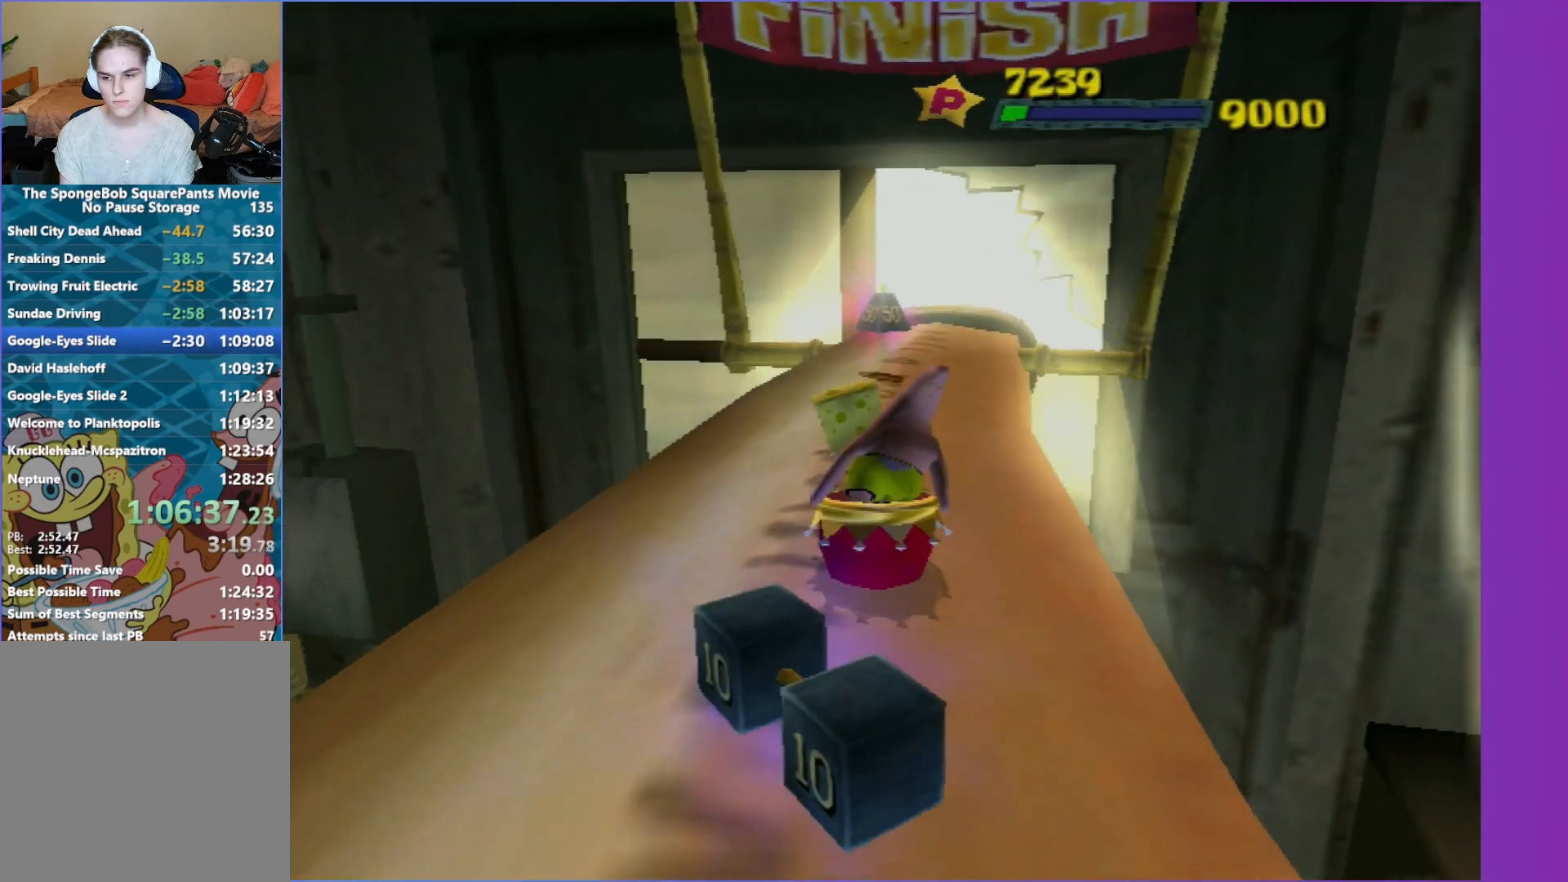
{"buttons": [], "left_stick": "up-right", "right_stick": "center", "events": [[117, "left_stick", "up-right"]]}
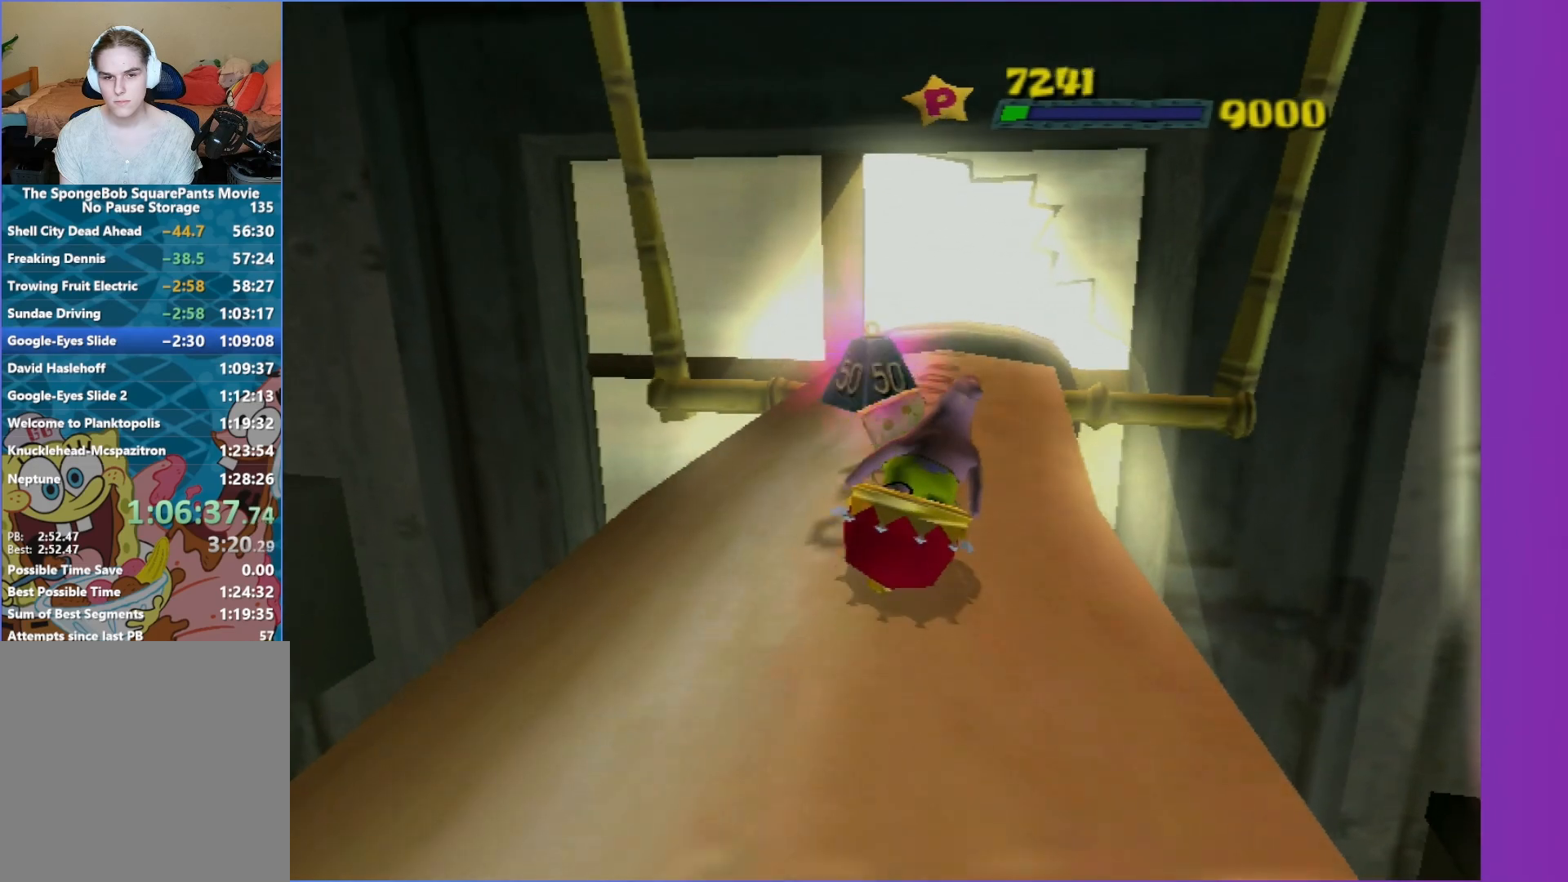
{"buttons": ["A"], "left_stick": "up", "right_stick": "center", "events": [[83, "left_stick", "up"], [417, "A", "down"]]}
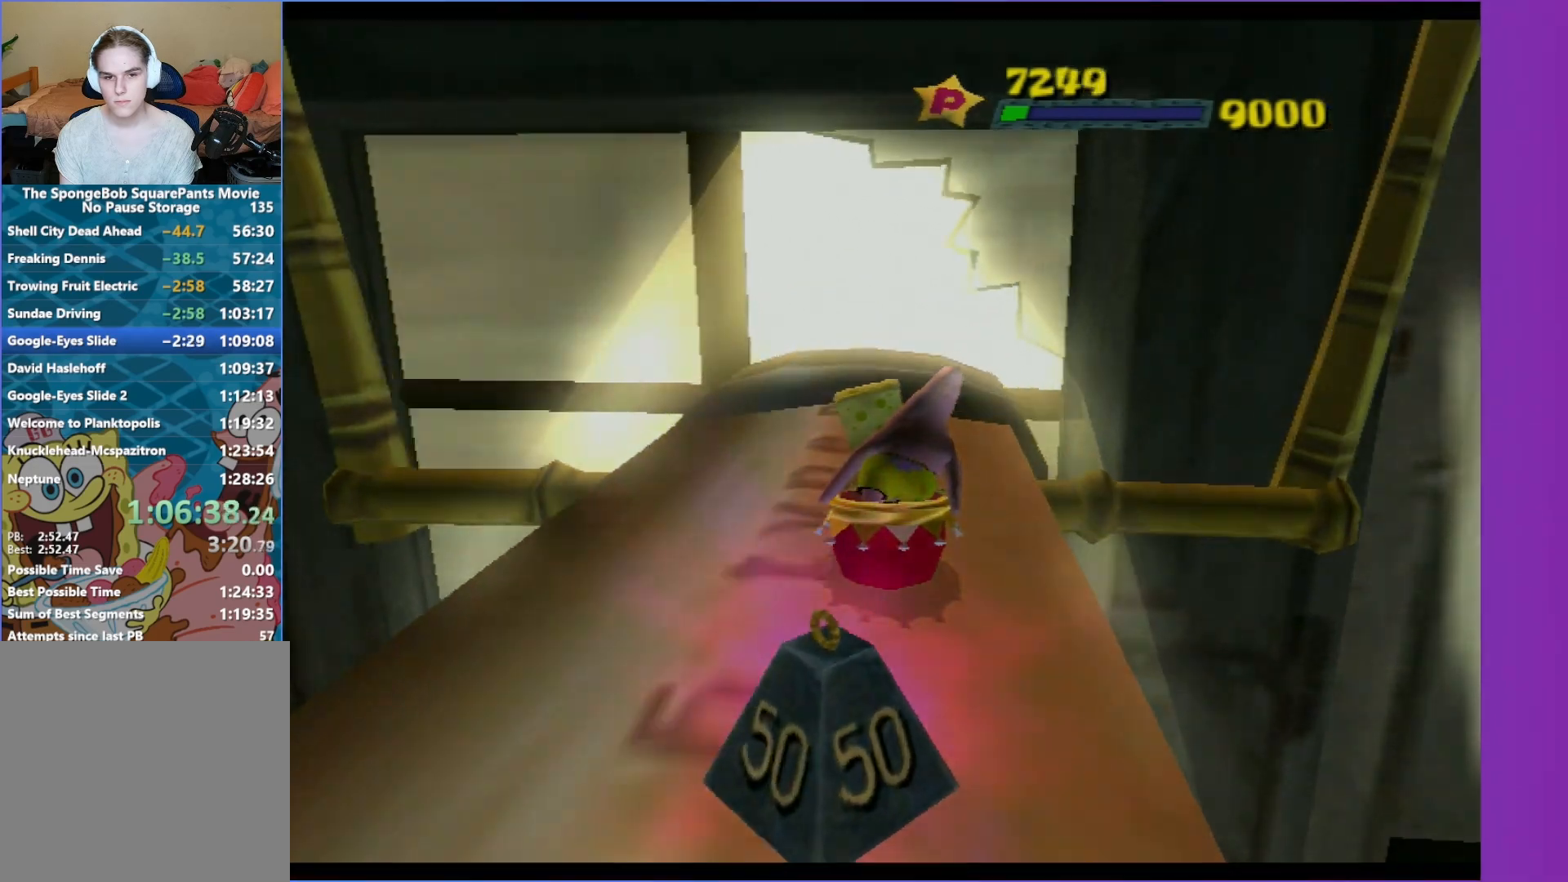
{"buttons": [], "left_stick": "up", "right_stick": "center", "events": [[17, "A", "up"], [167, "A", "down"], [250, "A", "up"]]}
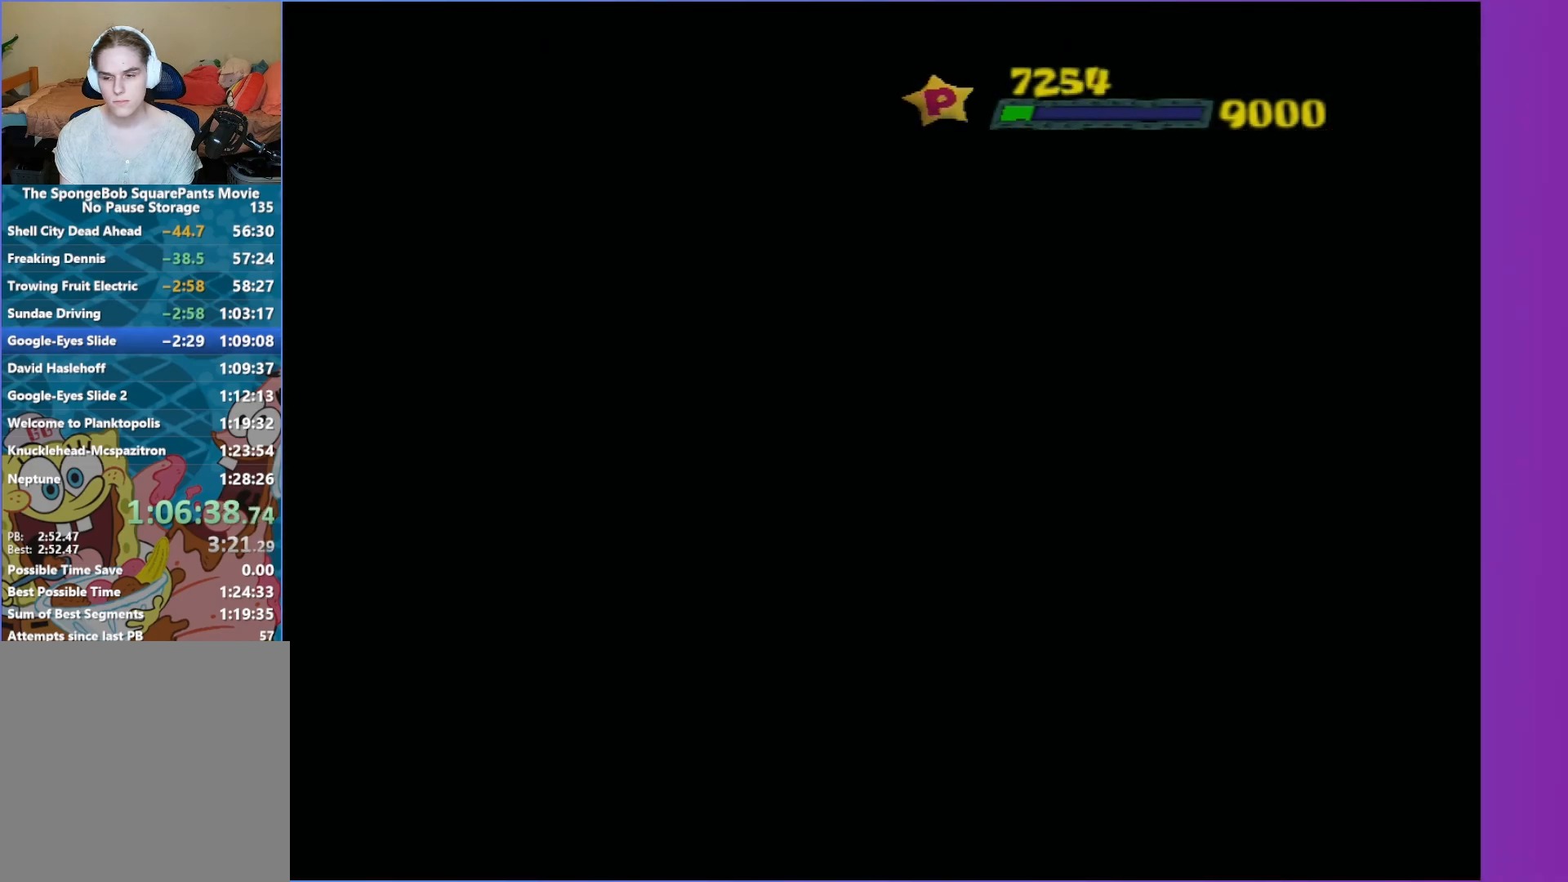
{"buttons": [], "left_stick": "center", "right_stick": "center", "events": [[17, "left_stick", "center"]]}
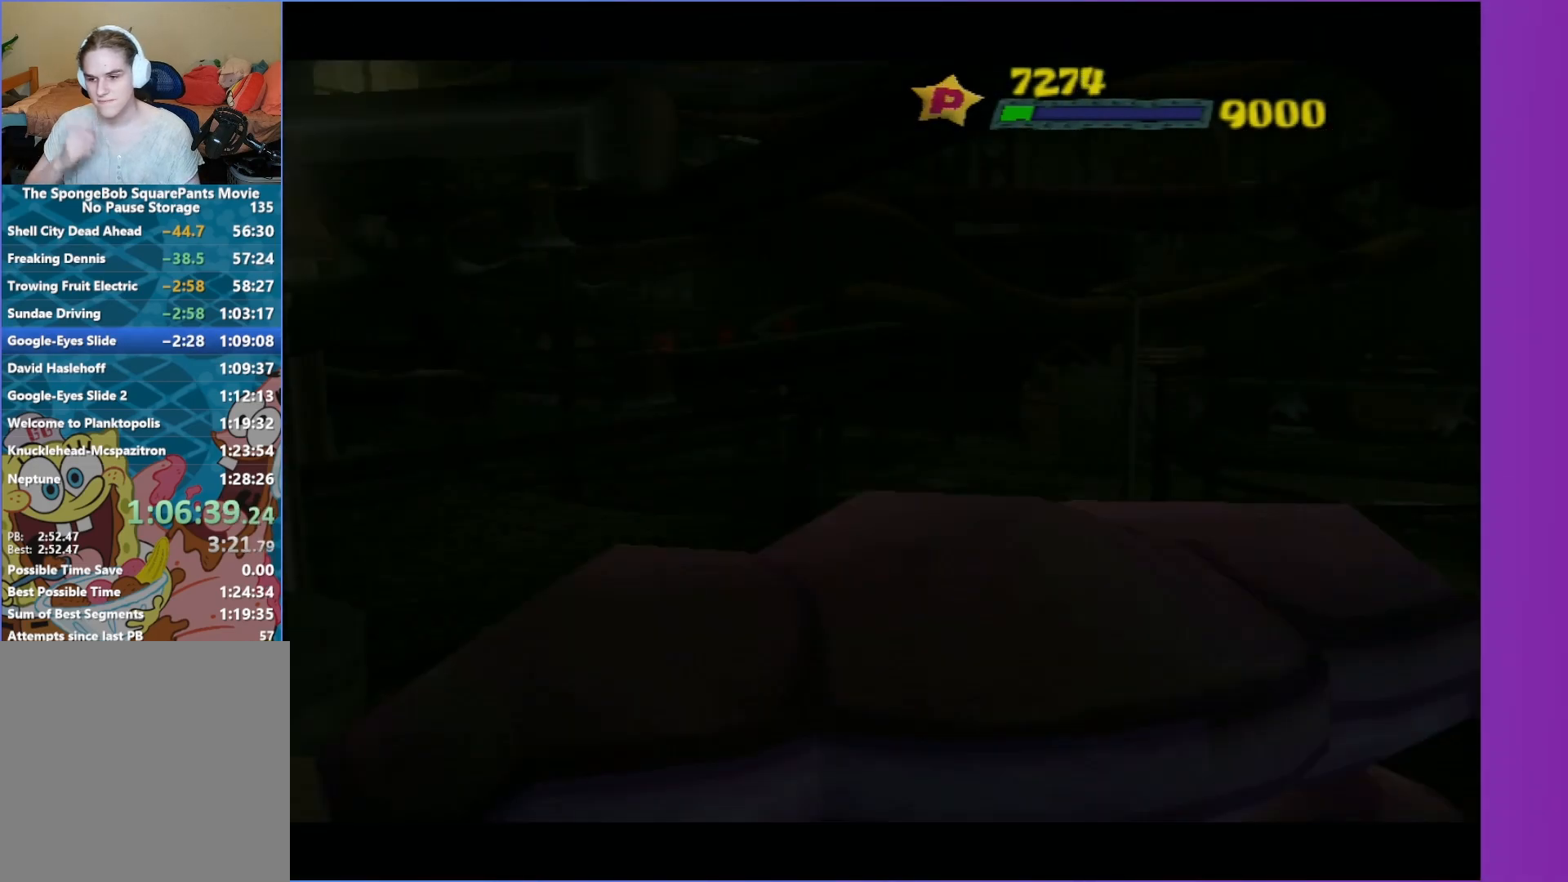
{"buttons": [], "left_stick": "center", "right_stick": "center", "events": []}
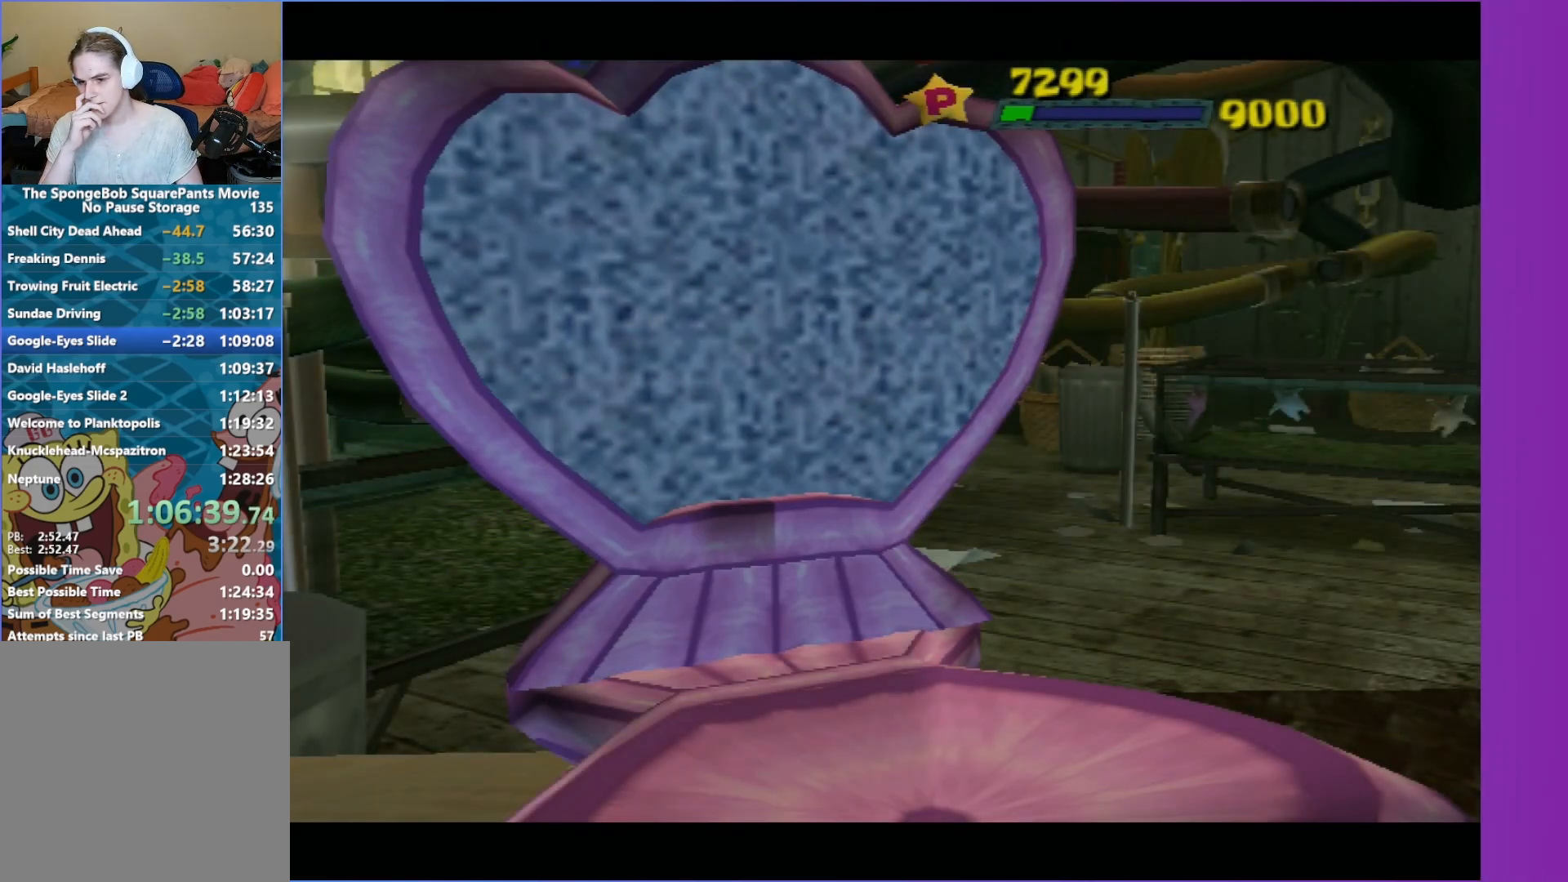
{"buttons": [], "left_stick": "center", "right_stick": "center", "events": [[350, "B", "down"], [433, "B", "up"]]}
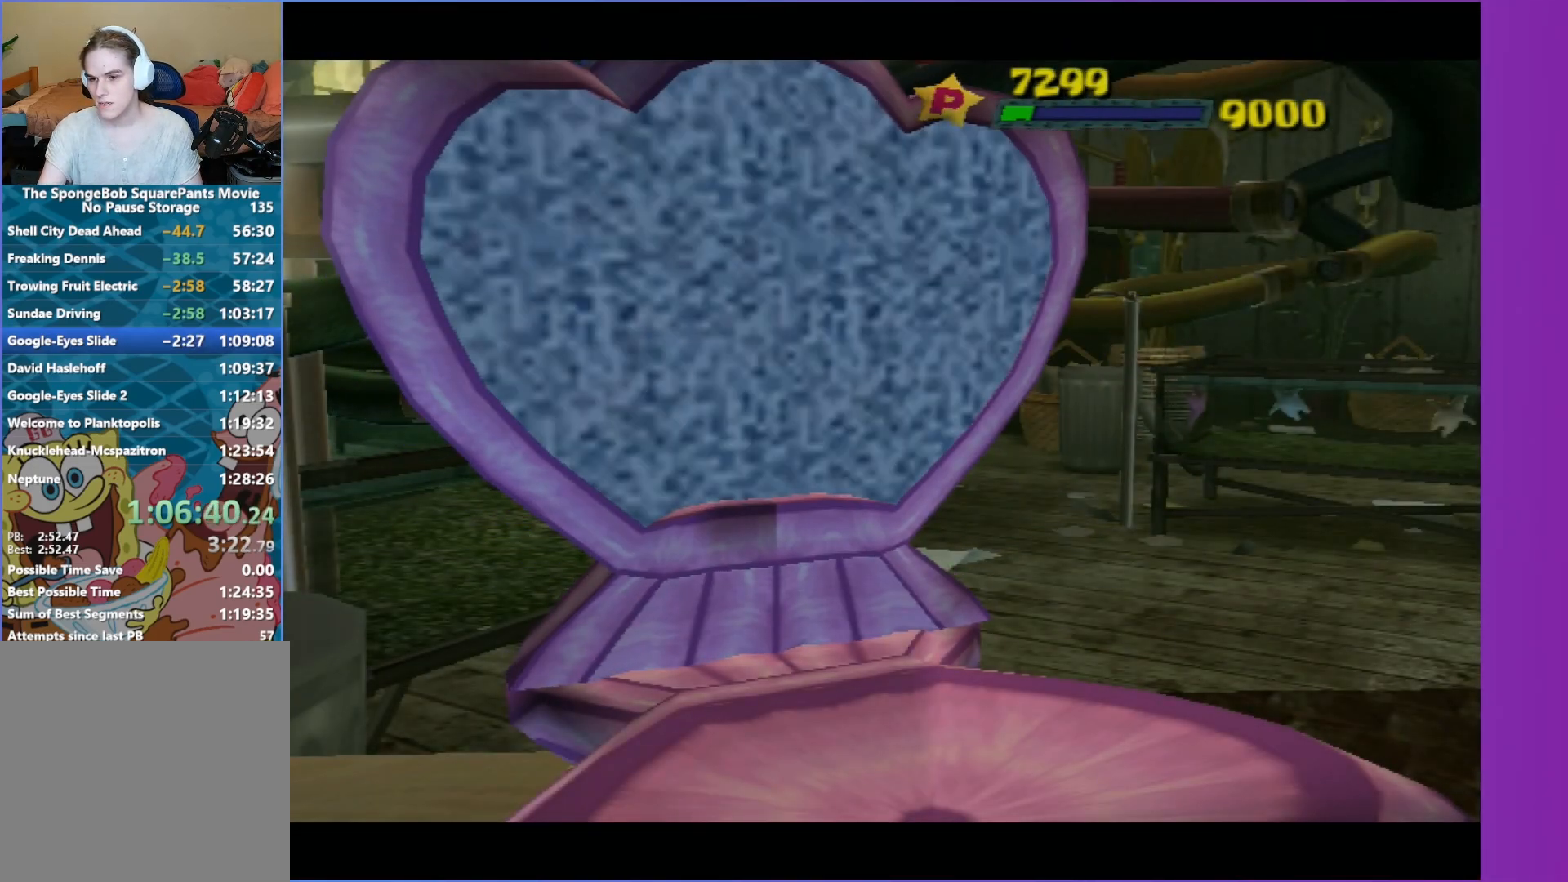
{"buttons": ["B"], "left_stick": "center", "right_stick": "center", "events": [[67, "B", "down"], [150, "B", "up"], [283, "B", "down"], [350, "B", "up"], [500, "B", "down"]]}
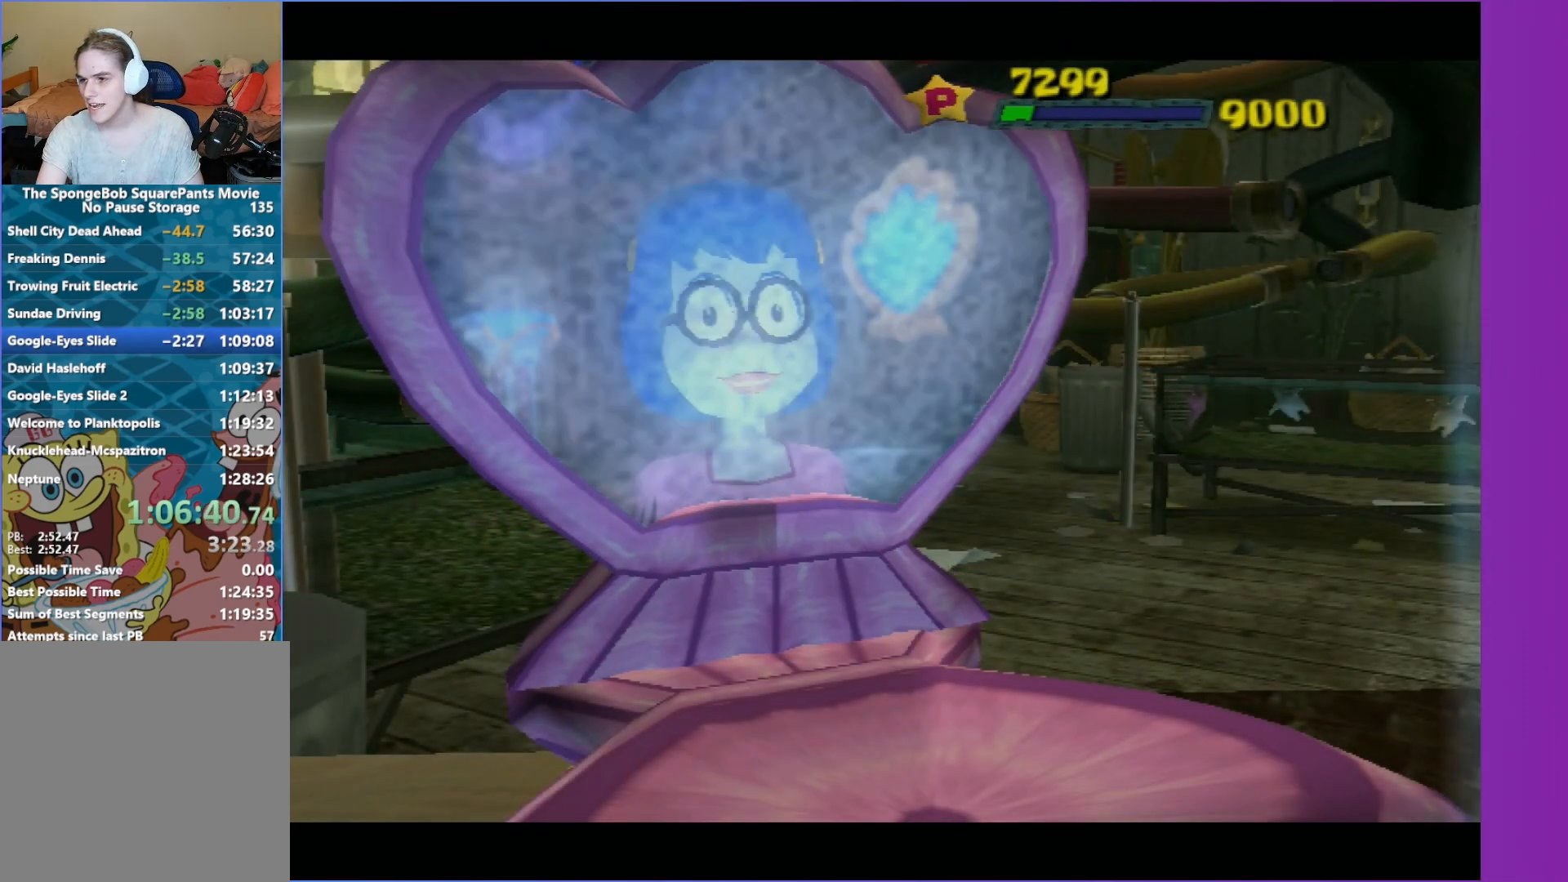
{"buttons": ["B"], "left_stick": "center", "right_stick": "center", "events": [[83, "B", "up"], [217, "B", "down"], [317, "B", "up"], [433, "B", "down"]]}
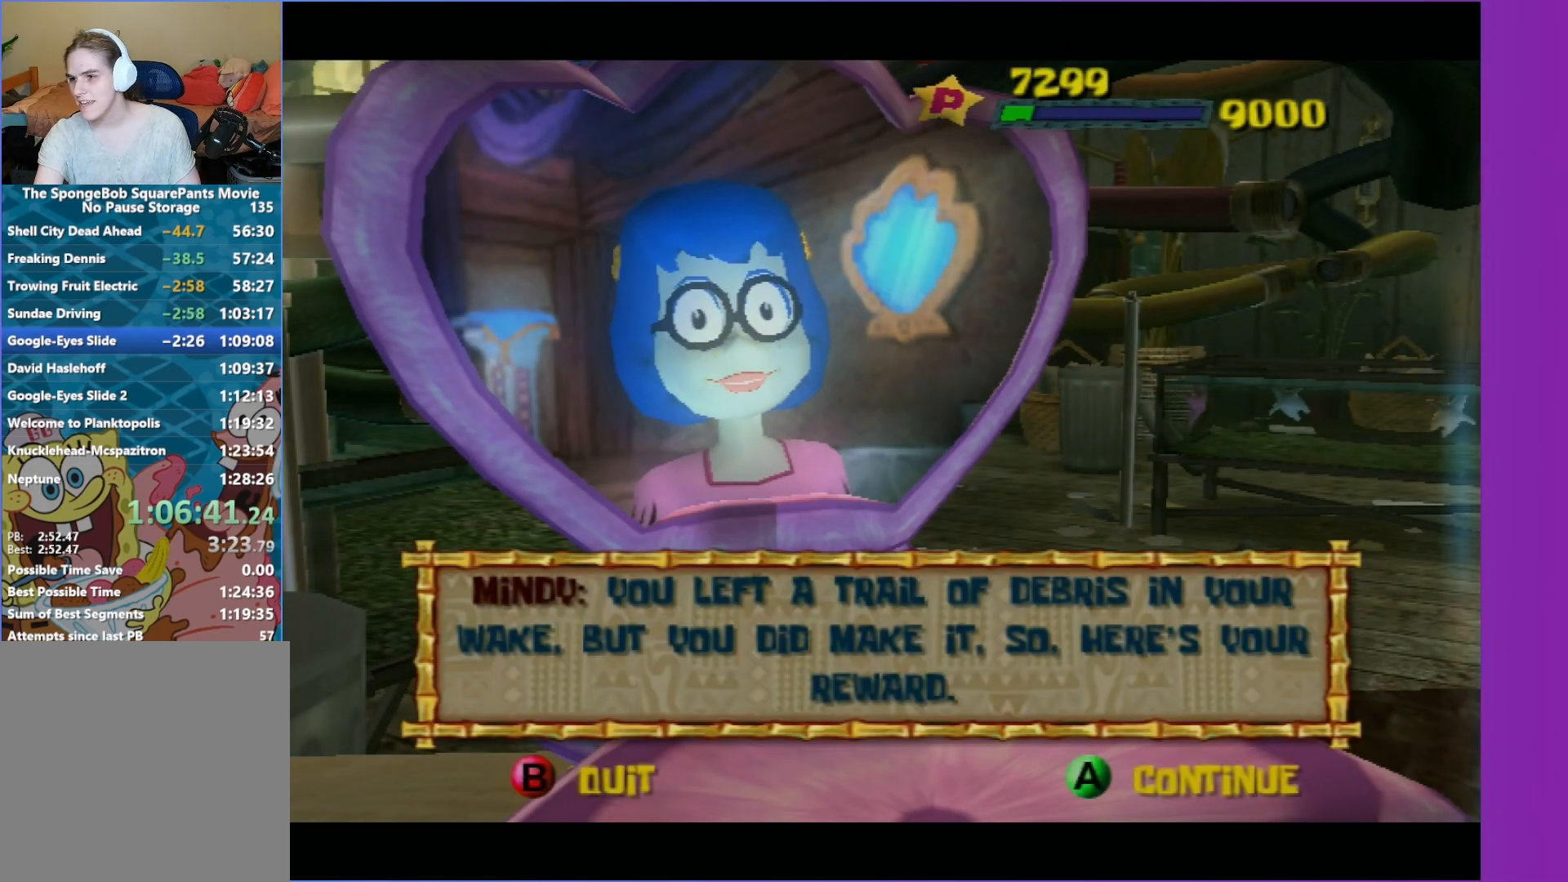
{"buttons": [], "left_stick": "center", "right_stick": "center", "events": [[17, "B", "up"], [117, "B", "down"], [217, "B", "up"], [300, "B", "down"], [383, "B", "up"]]}
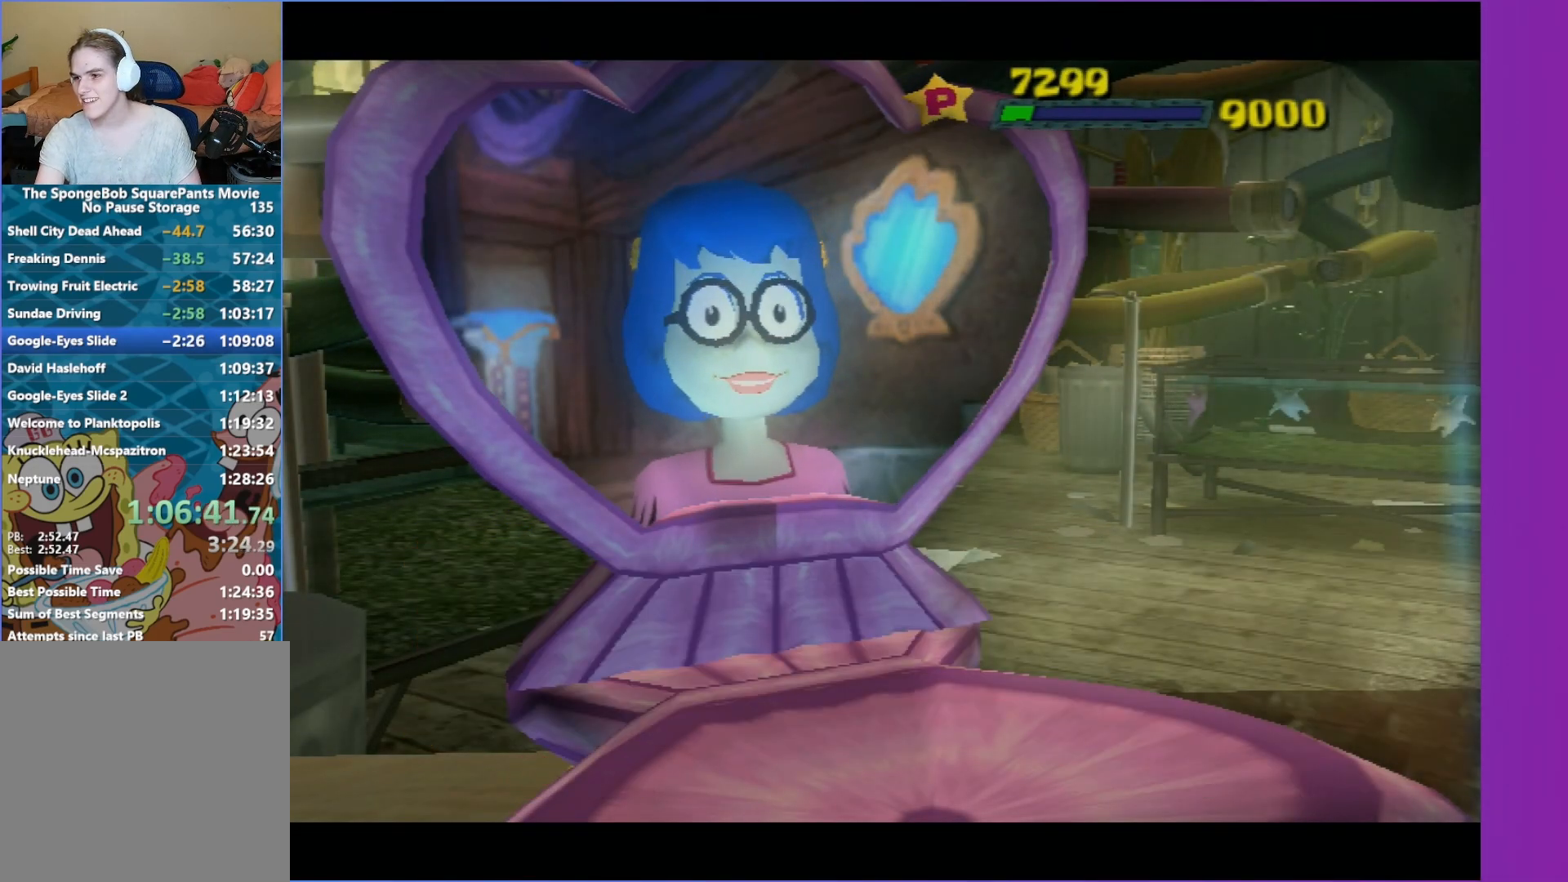
{"buttons": [], "left_stick": "center", "right_stick": "center", "events": [[17, "B", "down"], [50, "B", "up"], [200, "B", "down"], [250, "B", "up"], [367, "B", "down"], [433, "B", "up"]]}
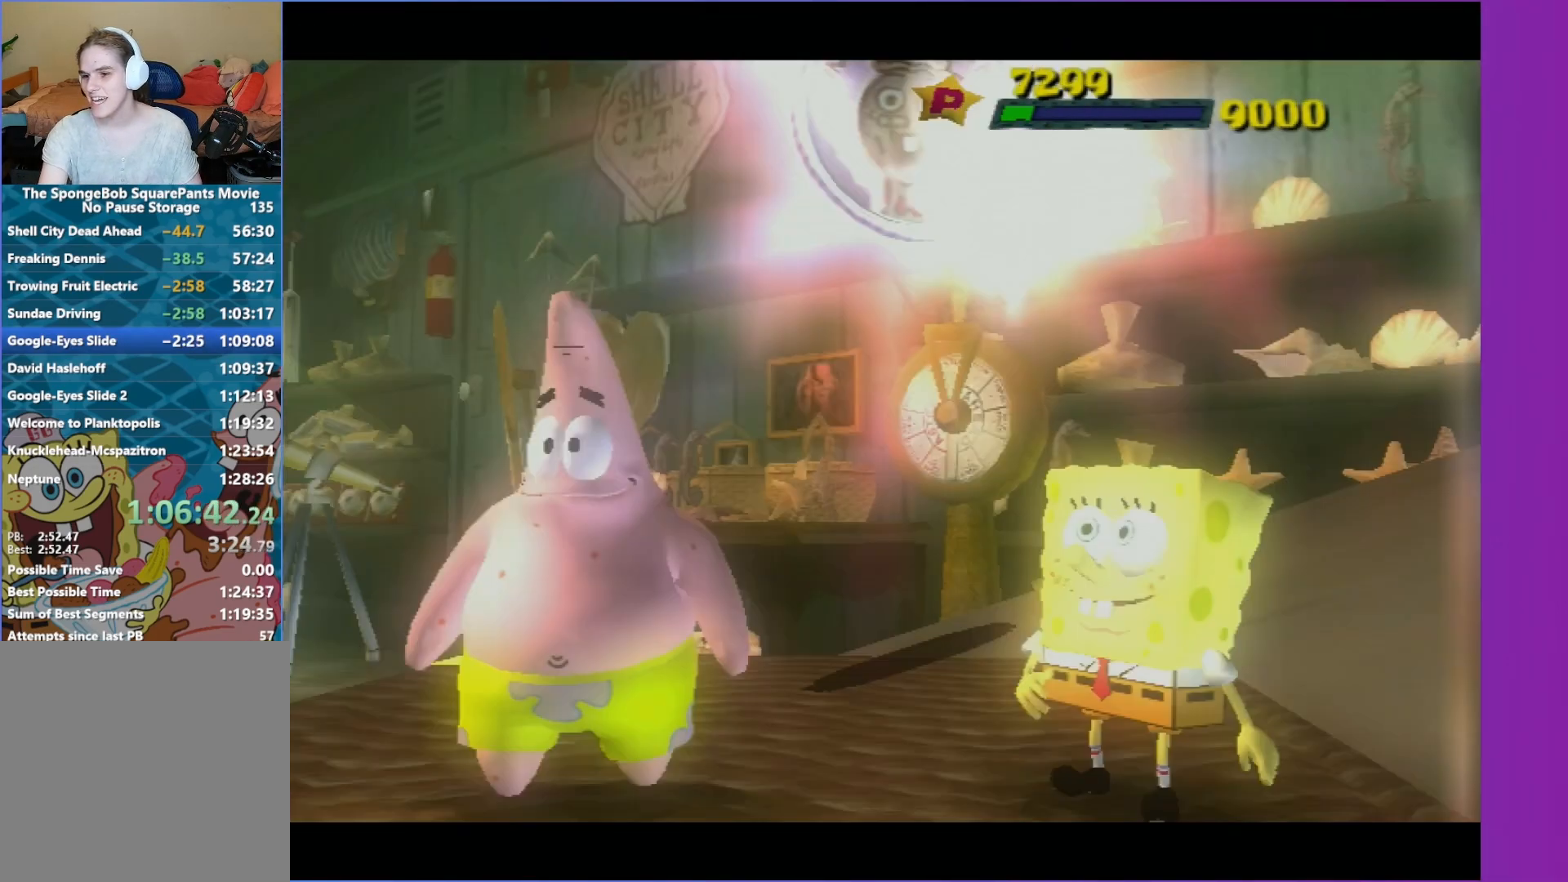
{"buttons": ["B"], "left_stick": "center", "right_stick": "center", "events": [[67, "B", "down"], [167, "B", "up"], [250, "B", "down"], [317, "B", "up"], [417, "B", "down"], [433, "A", "down"], [483, "A", "up"]]}
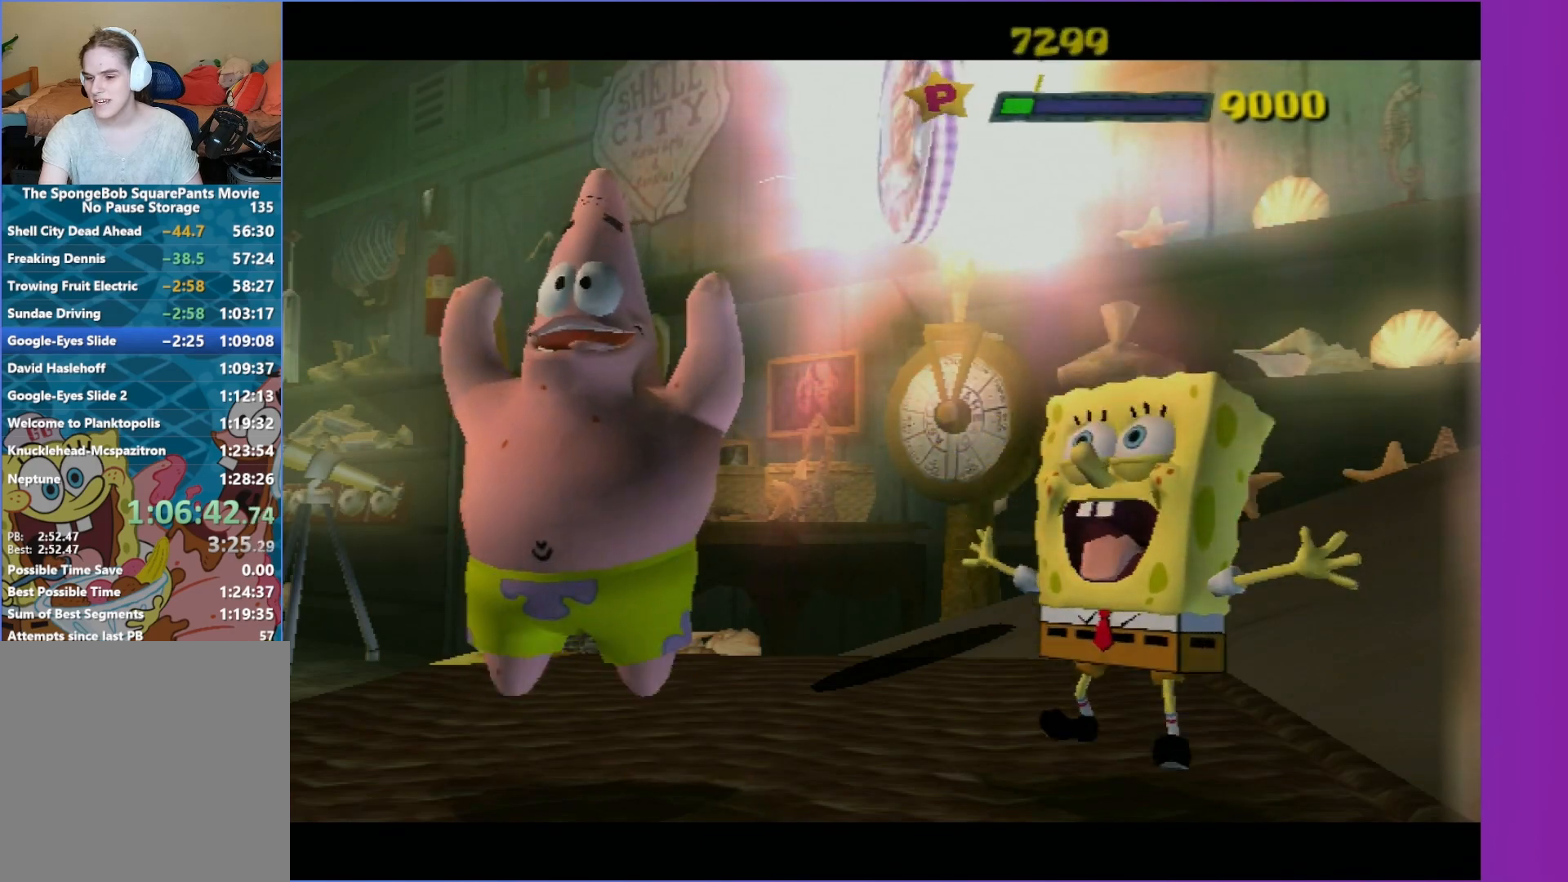
{"buttons": ["B"], "left_stick": "center", "right_stick": "center", "events": [[17, "B", "up"], [117, "A", "down"], [117, "B", "down"], [183, "A", "up"], [200, "B", "up"], [333, "B", "down"], [400, "B", "up"], [500, "B", "down"]]}
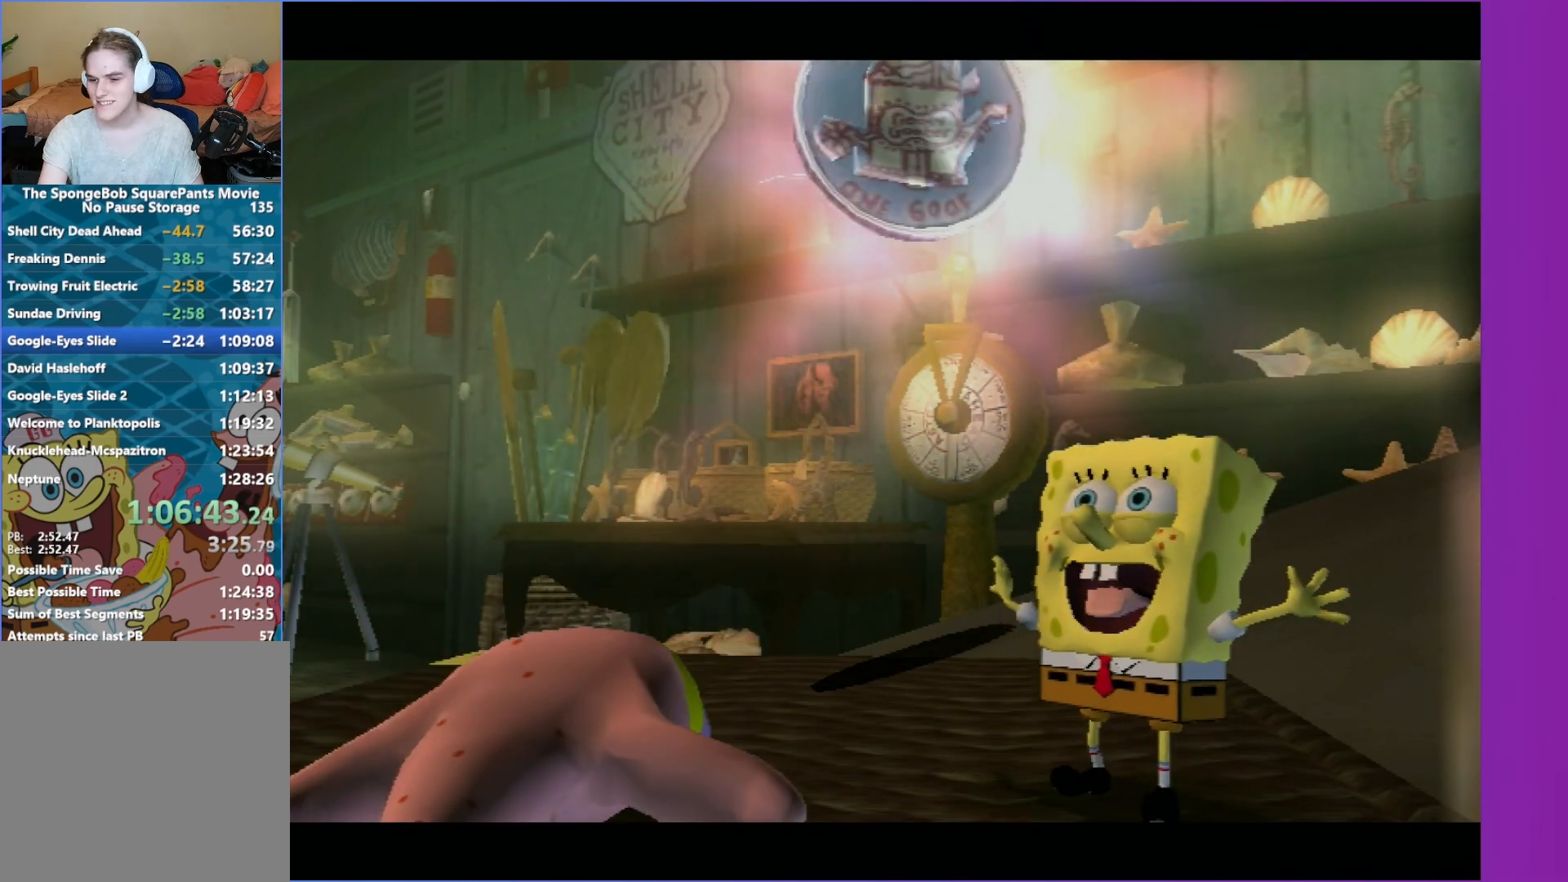
{"buttons": [], "left_stick": "center", "right_stick": "center", "events": [[33, "A", "down"], [67, "A", "up"], [133, "B", "up"], [217, "B", "down"], [233, "A", "down"], [283, "A", "up"], [300, "B", "up"], [417, "A", "down"], [417, "B", "down"], [483, "A", "up"], [483, "B", "up"]]}
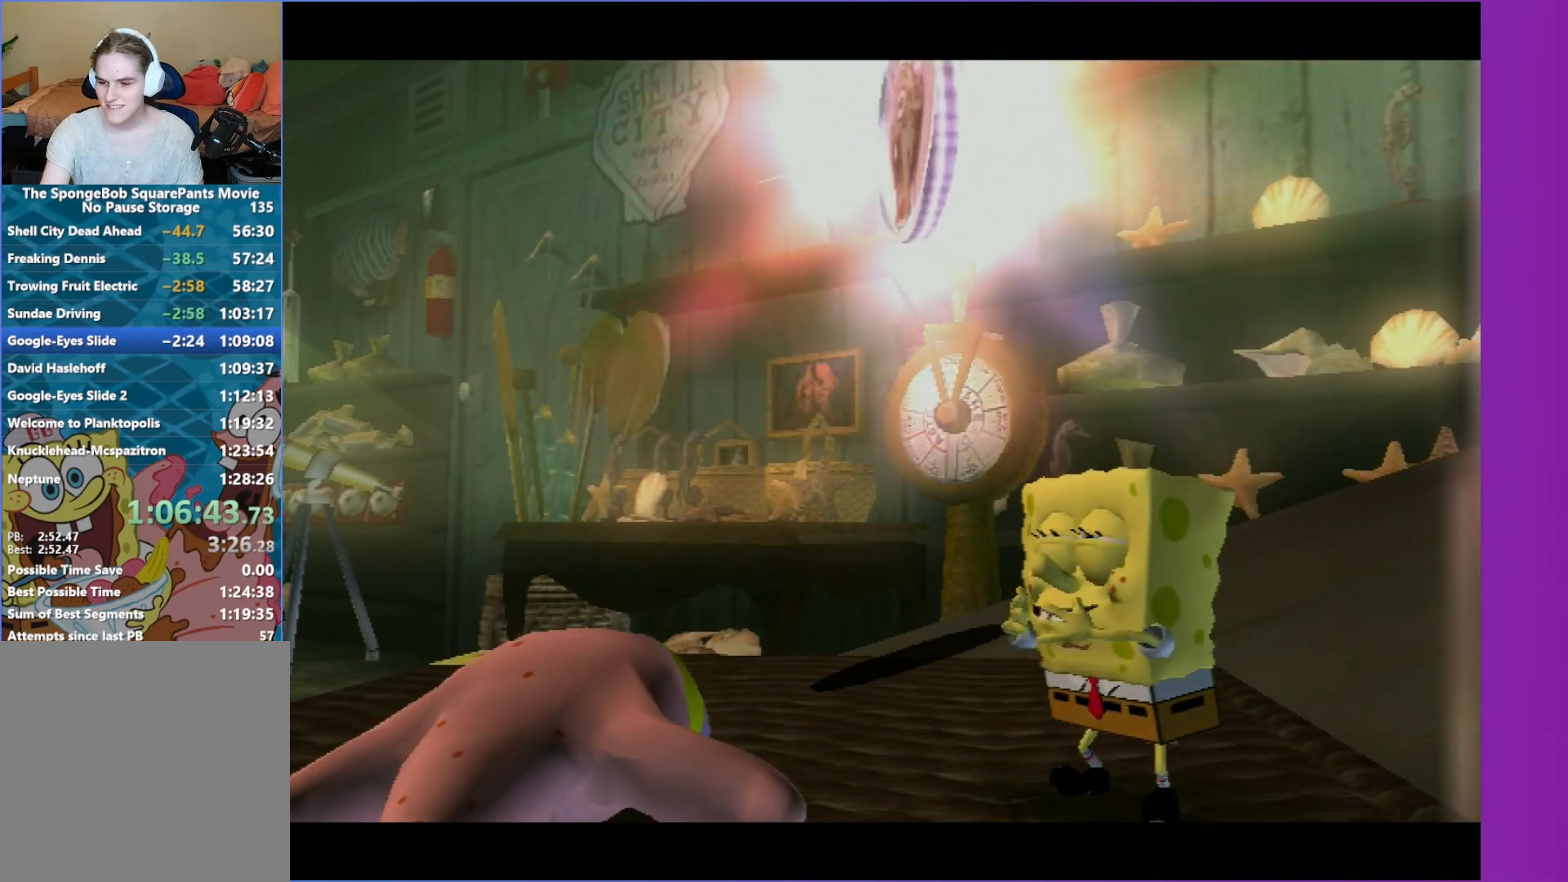
{"buttons": ["A", "B"], "left_stick": "center", "right_stick": "center", "events": [[100, "B", "down"], [133, "A", "down"], [183, "A", "up"], [200, "B", "up"], [300, "B", "down"], [383, "B", "up"], [483, "B", "down"], [500, "A", "down"]]}
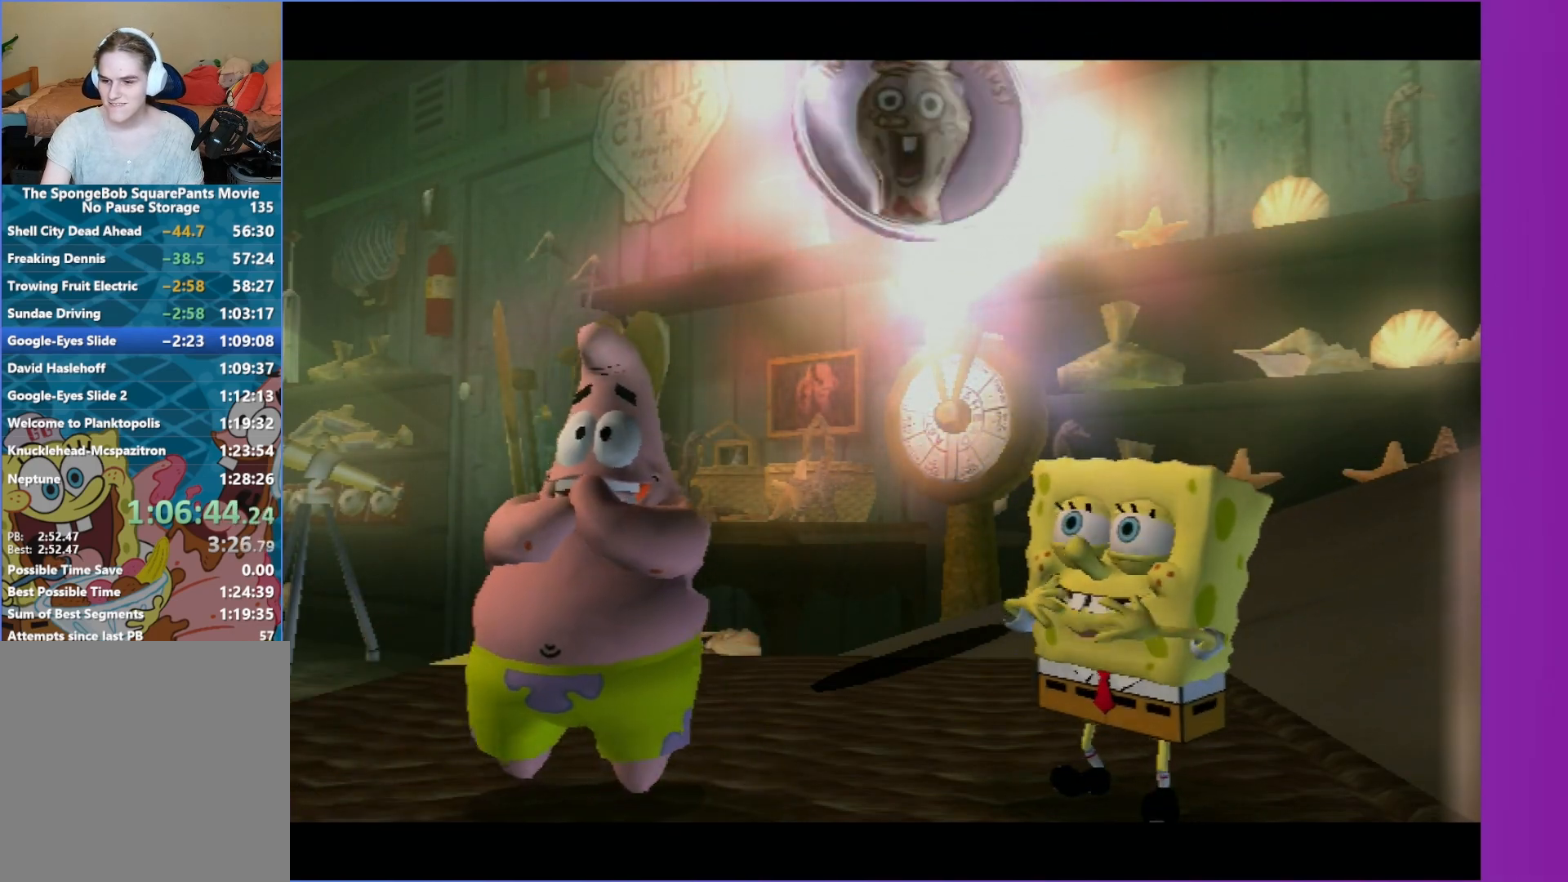
{"buttons": [], "left_stick": "center", "right_stick": "center", "events": [[67, "A", "up"], [83, "B", "up"], [183, "B", "down"], [200, "A", "down"], [250, "A", "up"], [267, "B", "up"], [367, "B", "down"], [383, "A", "down"], [433, "A", "up"], [450, "B", "up"]]}
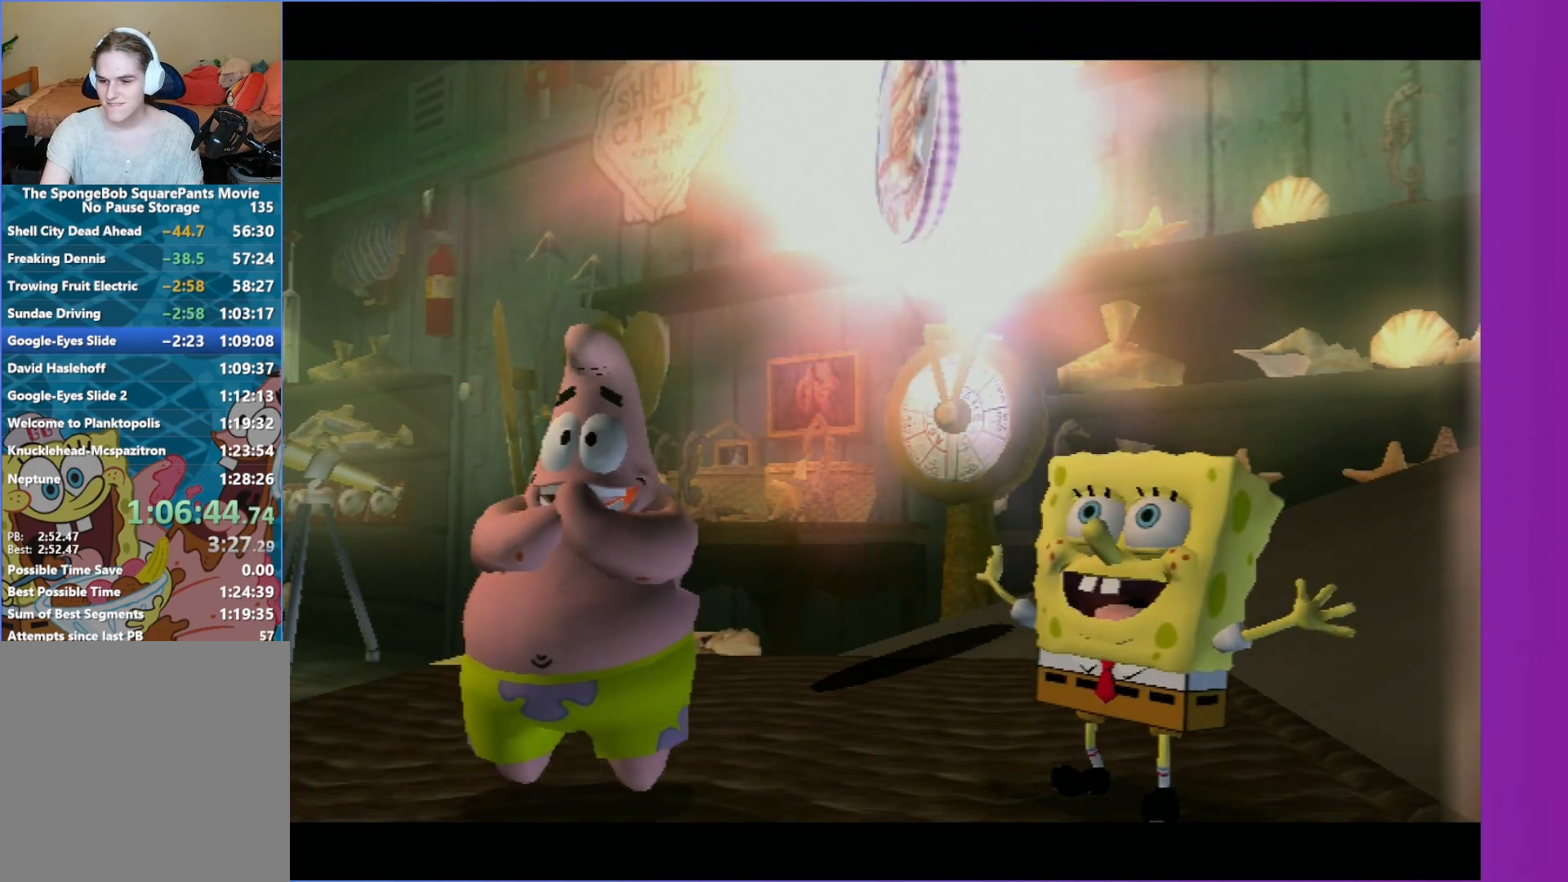
{"buttons": ["A"], "left_stick": "center", "right_stick": "center", "events": [[67, "B", "down"], [100, "A", "down"], [150, "A", "up"], [167, "B", "up"], [267, "B", "down"], [283, "A", "down"], [333, "A", "up"], [367, "B", "up"], [450, "A", "down"]]}
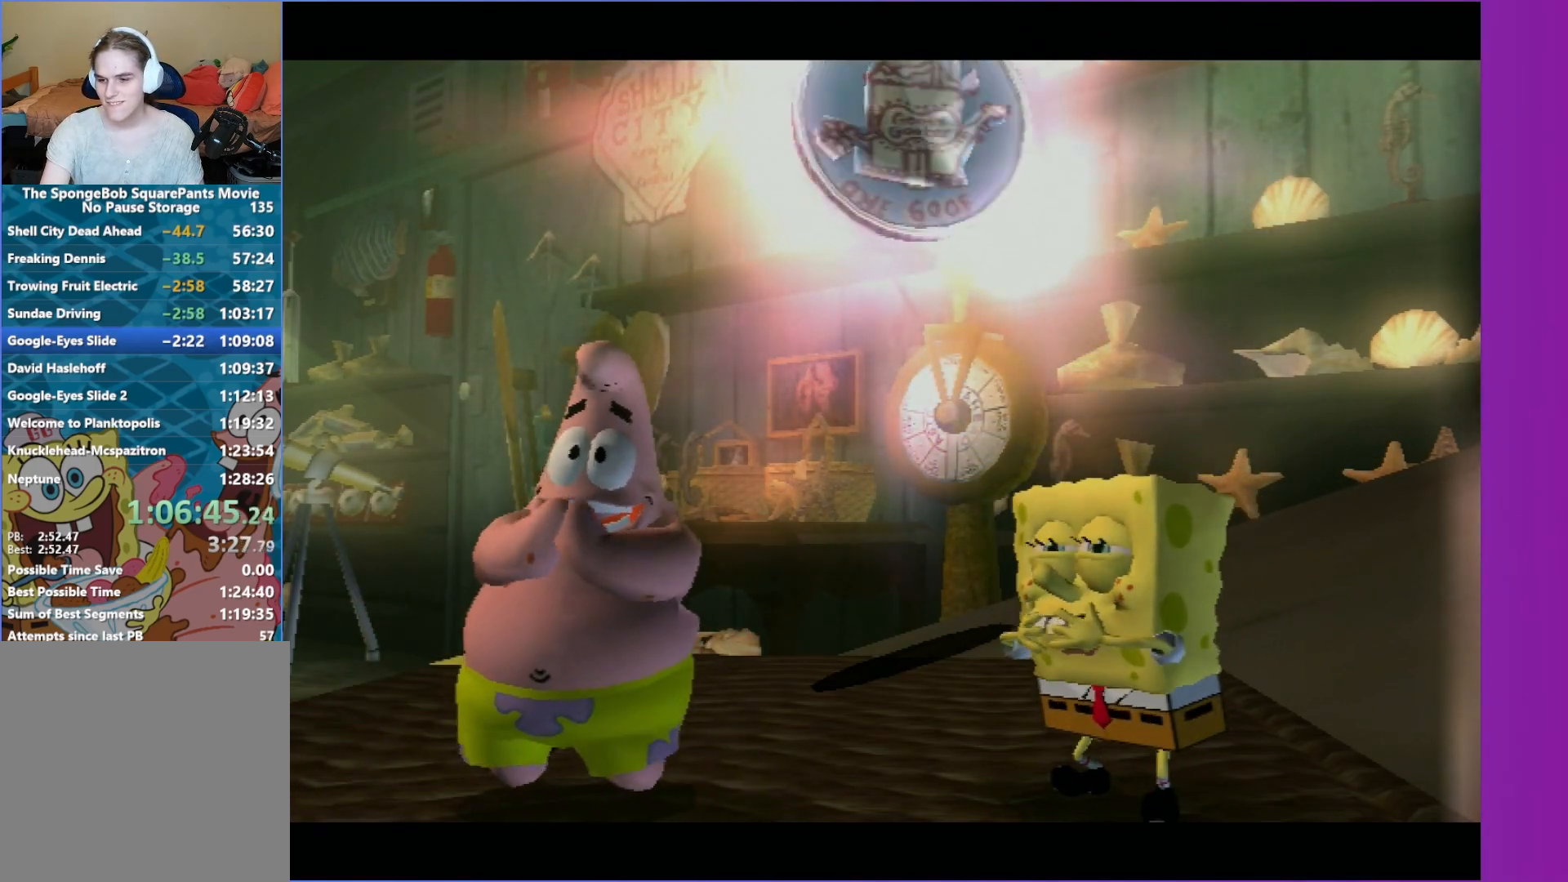
{"buttons": ["A"], "left_stick": "center", "right_stick": "center", "events": [[50, "A", "up"], [117, "A", "down"], [217, "A", "up"], [300, "A", "down"], [400, "A", "up"], [483, "A", "down"]]}
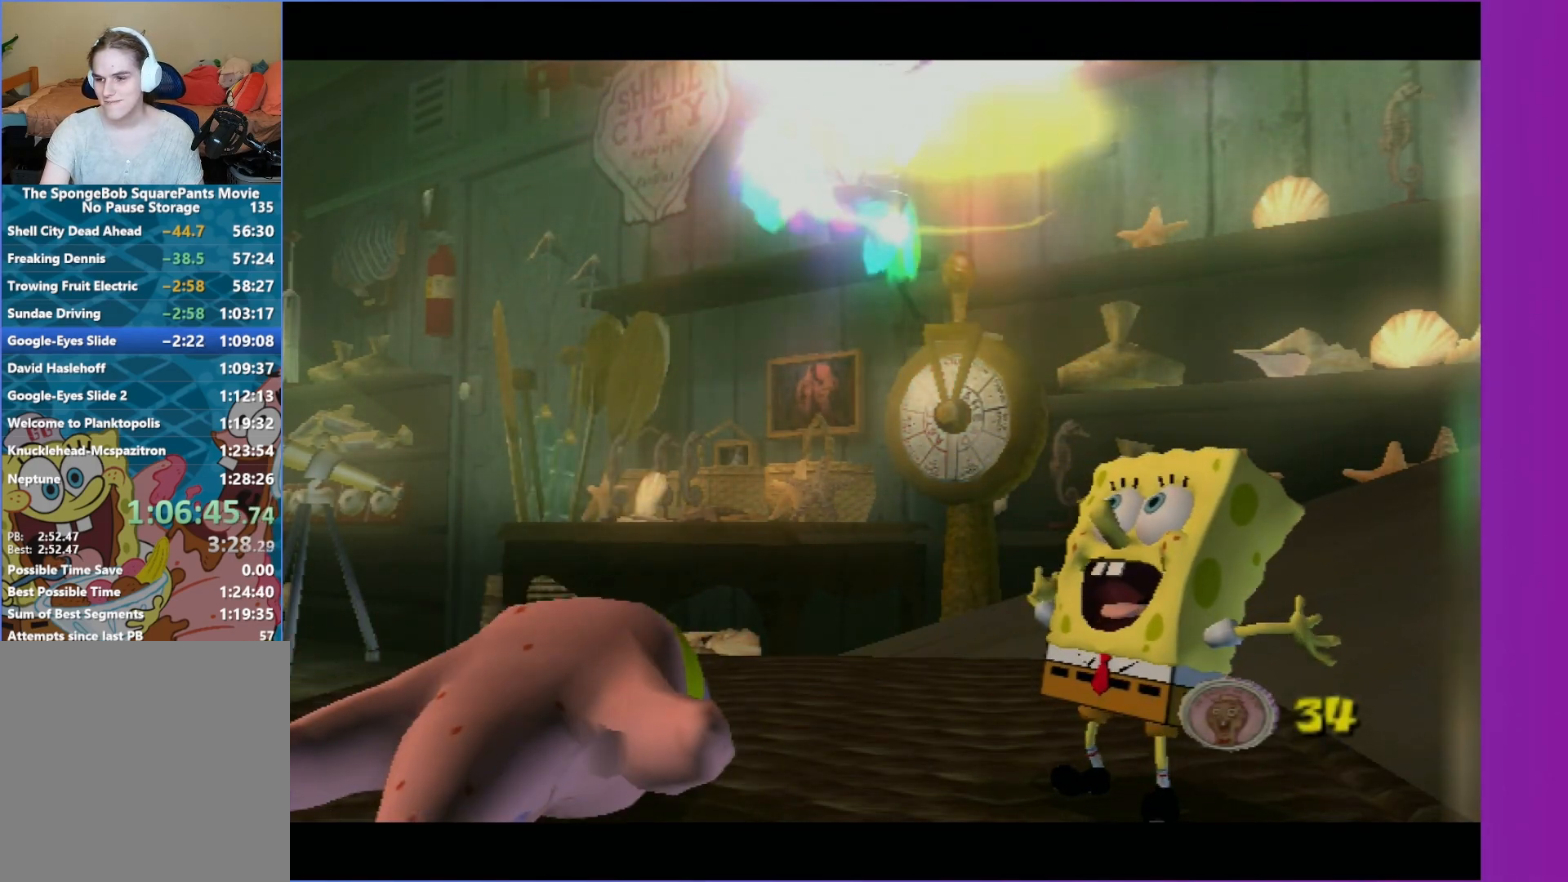
{"buttons": [], "left_stick": "center", "right_stick": "center", "events": [[117, "A", "up"], [183, "A", "down"], [300, "A", "up"], [367, "A", "down"], [483, "A", "up"]]}
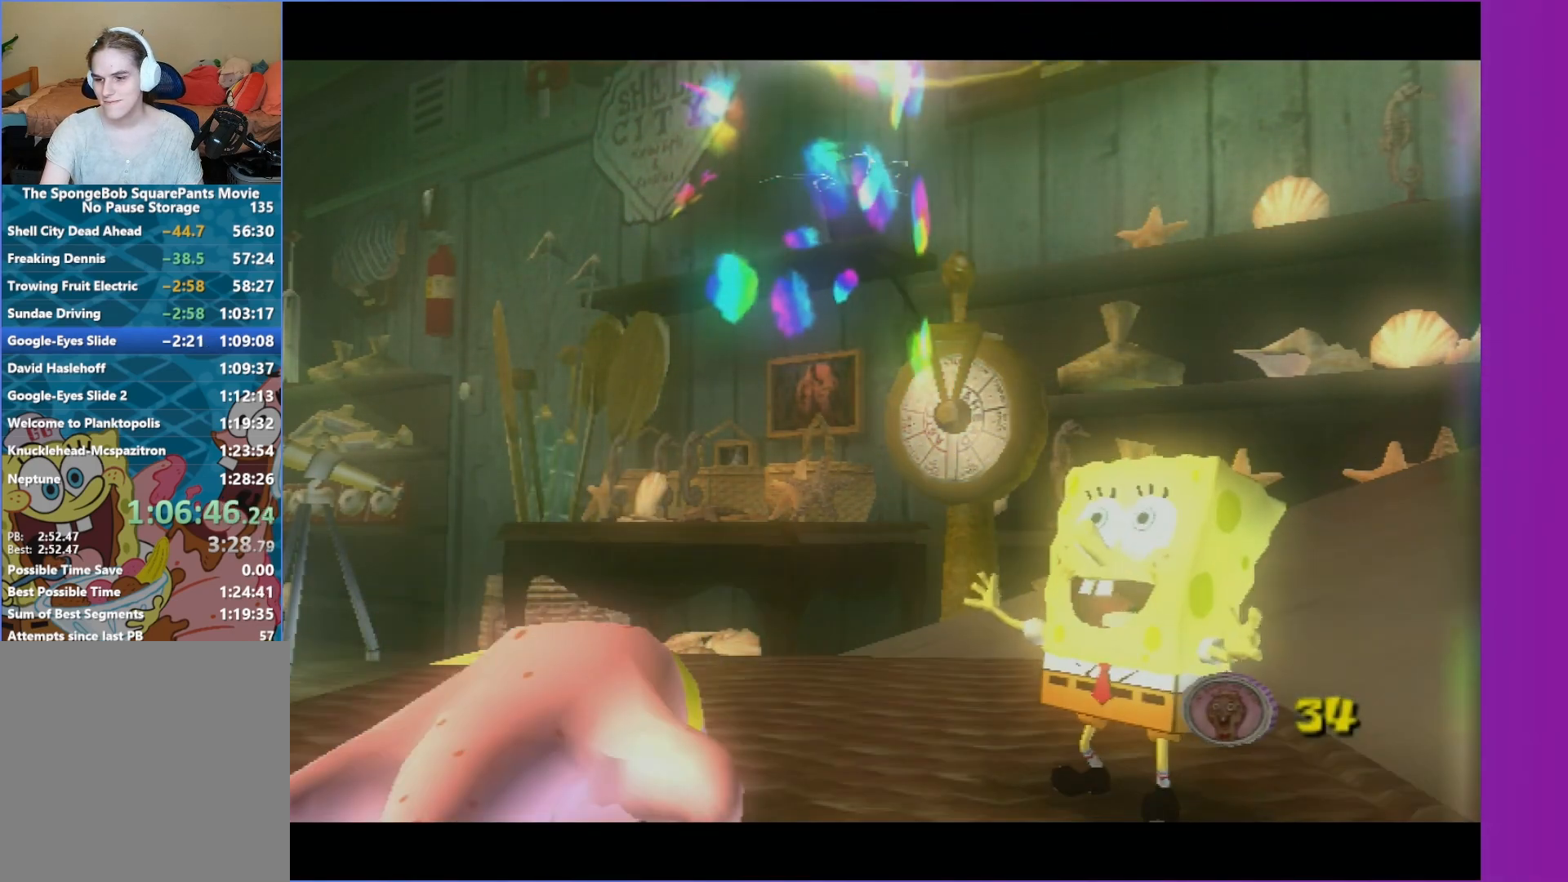
{"buttons": [], "left_stick": "center", "right_stick": "center", "events": [[33, "A", "down"], [150, "A", "up"], [217, "A", "down"], [333, "A", "up"], [400, "A", "down"], [500, "A", "up"]]}
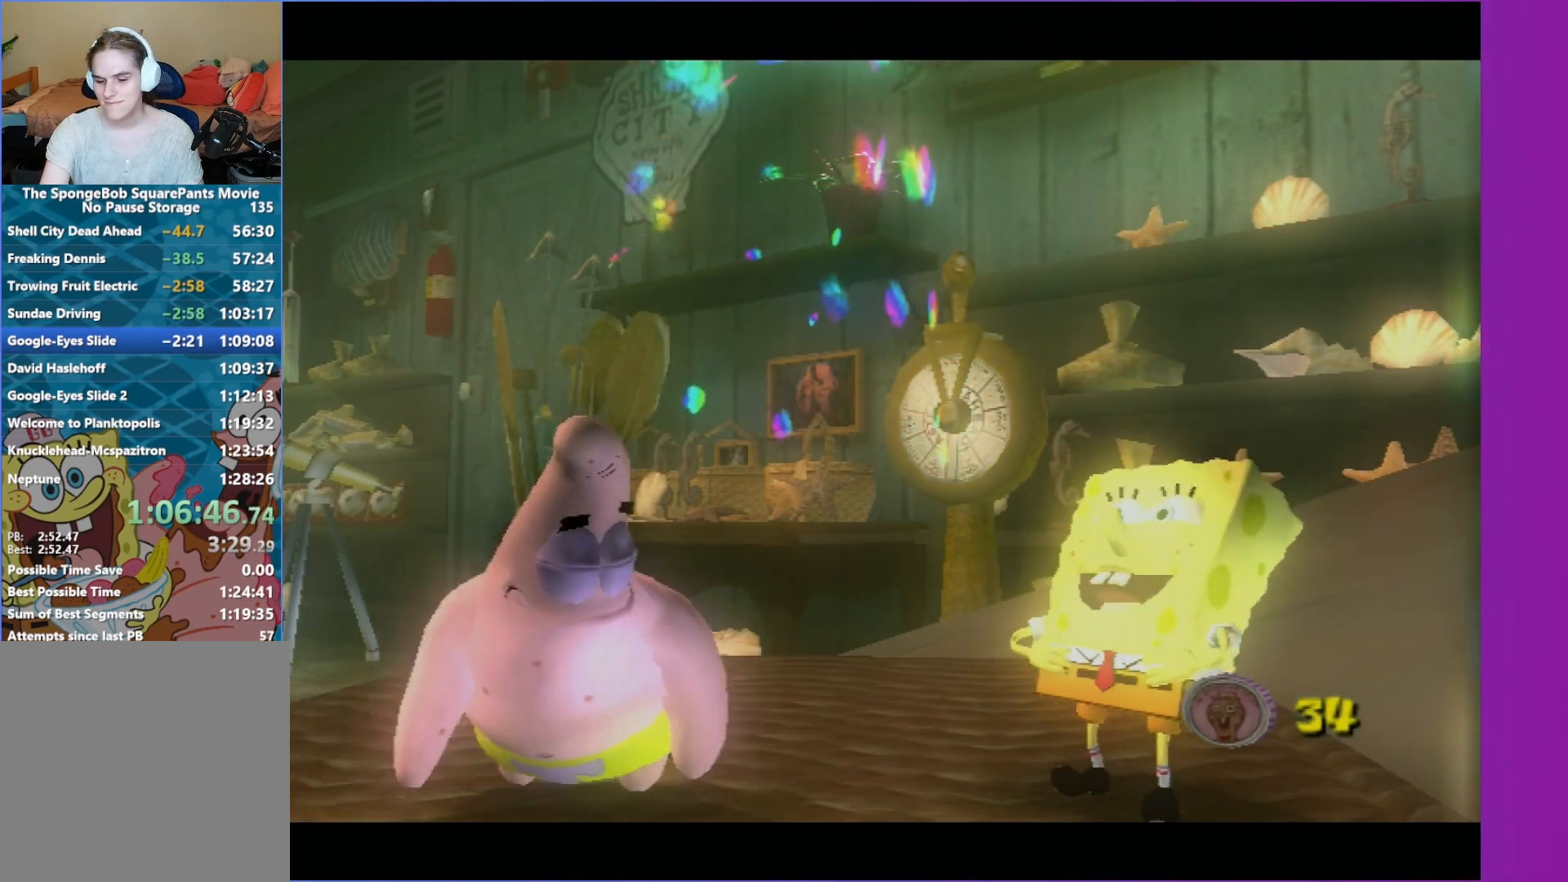
{"buttons": ["A"], "left_stick": "center", "right_stick": "center", "events": [[83, "A", "down"], [167, "A", "up"], [267, "A", "down"], [350, "A", "up"], [433, "A", "down"]]}
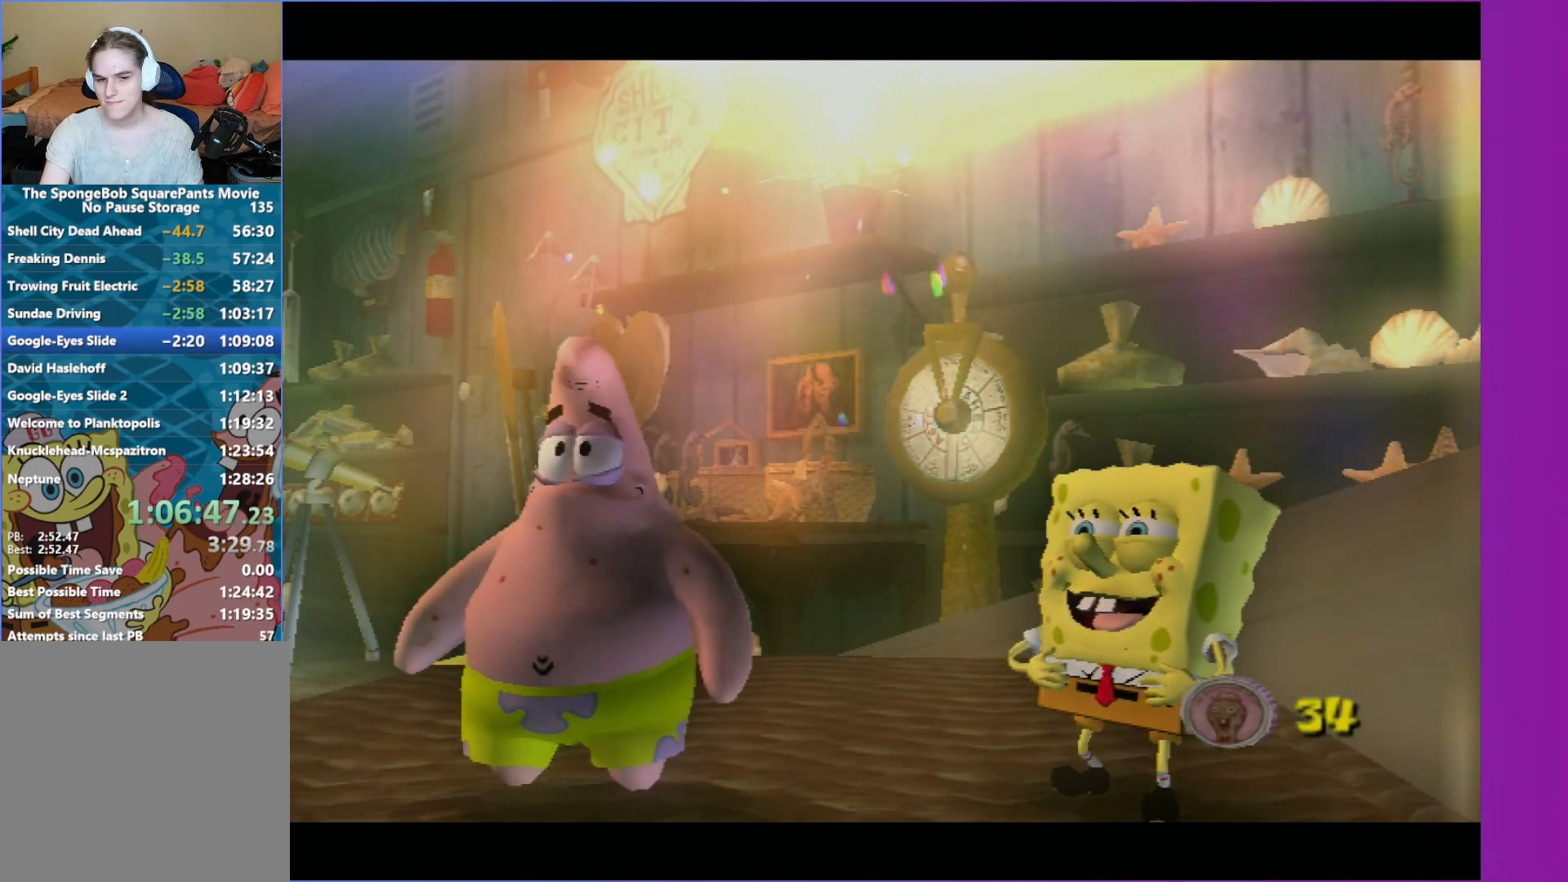
{"buttons": ["A"], "left_stick": "center", "right_stick": "center", "events": [[17, "A", "up"], [117, "A", "down"], [200, "A", "up"], [300, "A", "down"], [400, "A", "up"], [467, "A", "down"]]}
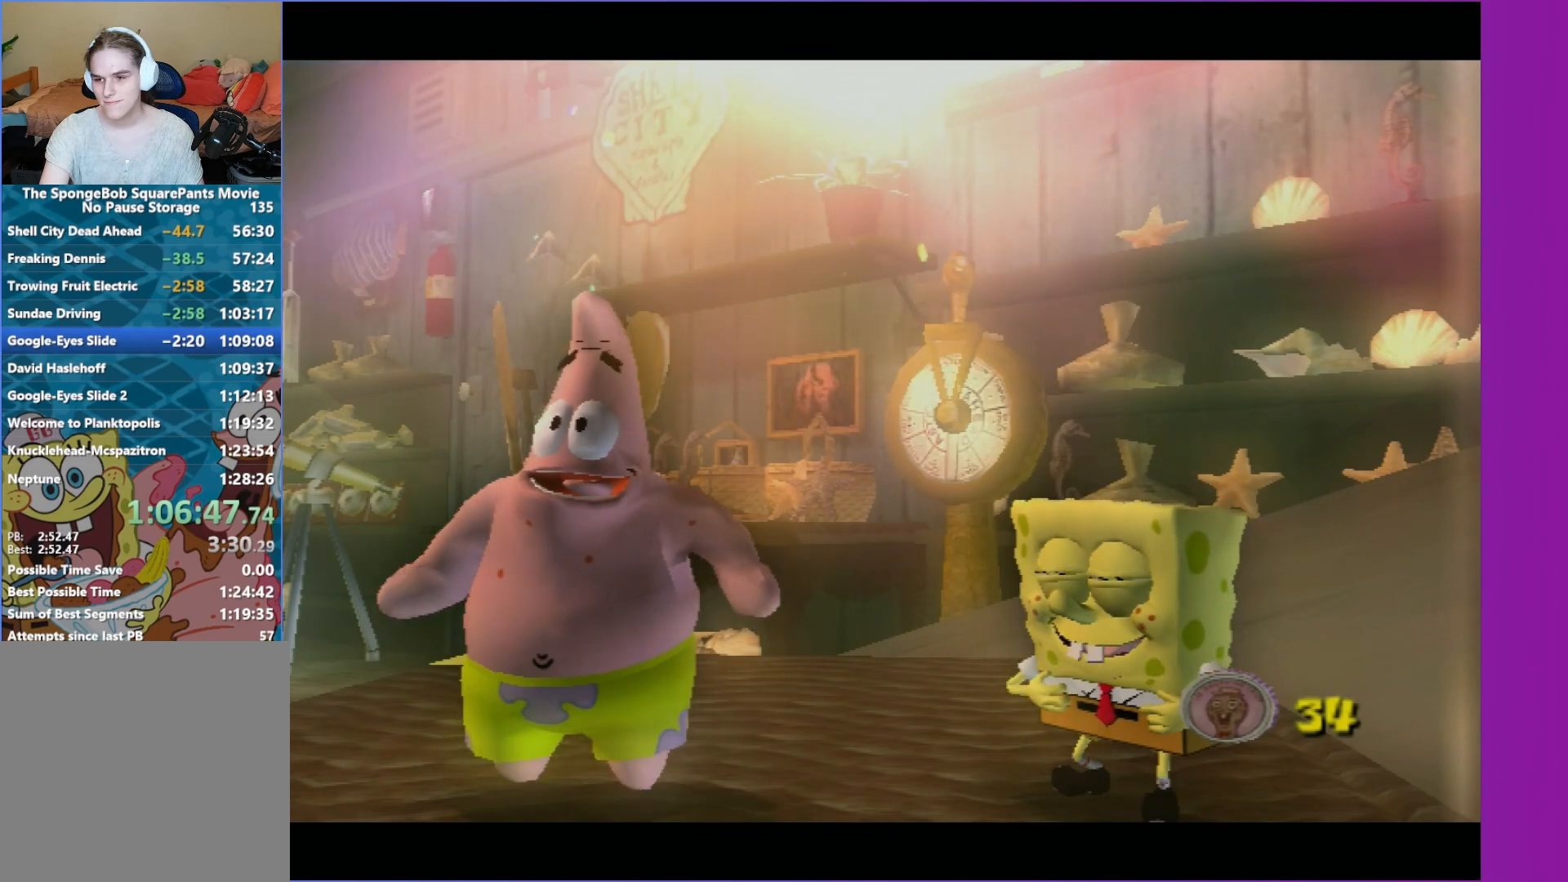
{"buttons": [], "left_stick": "center", "right_stick": "center", "events": [[67, "A", "up"], [133, "A", "down"], [233, "A", "up"], [317, "A", "down"], [433, "A", "up"]]}
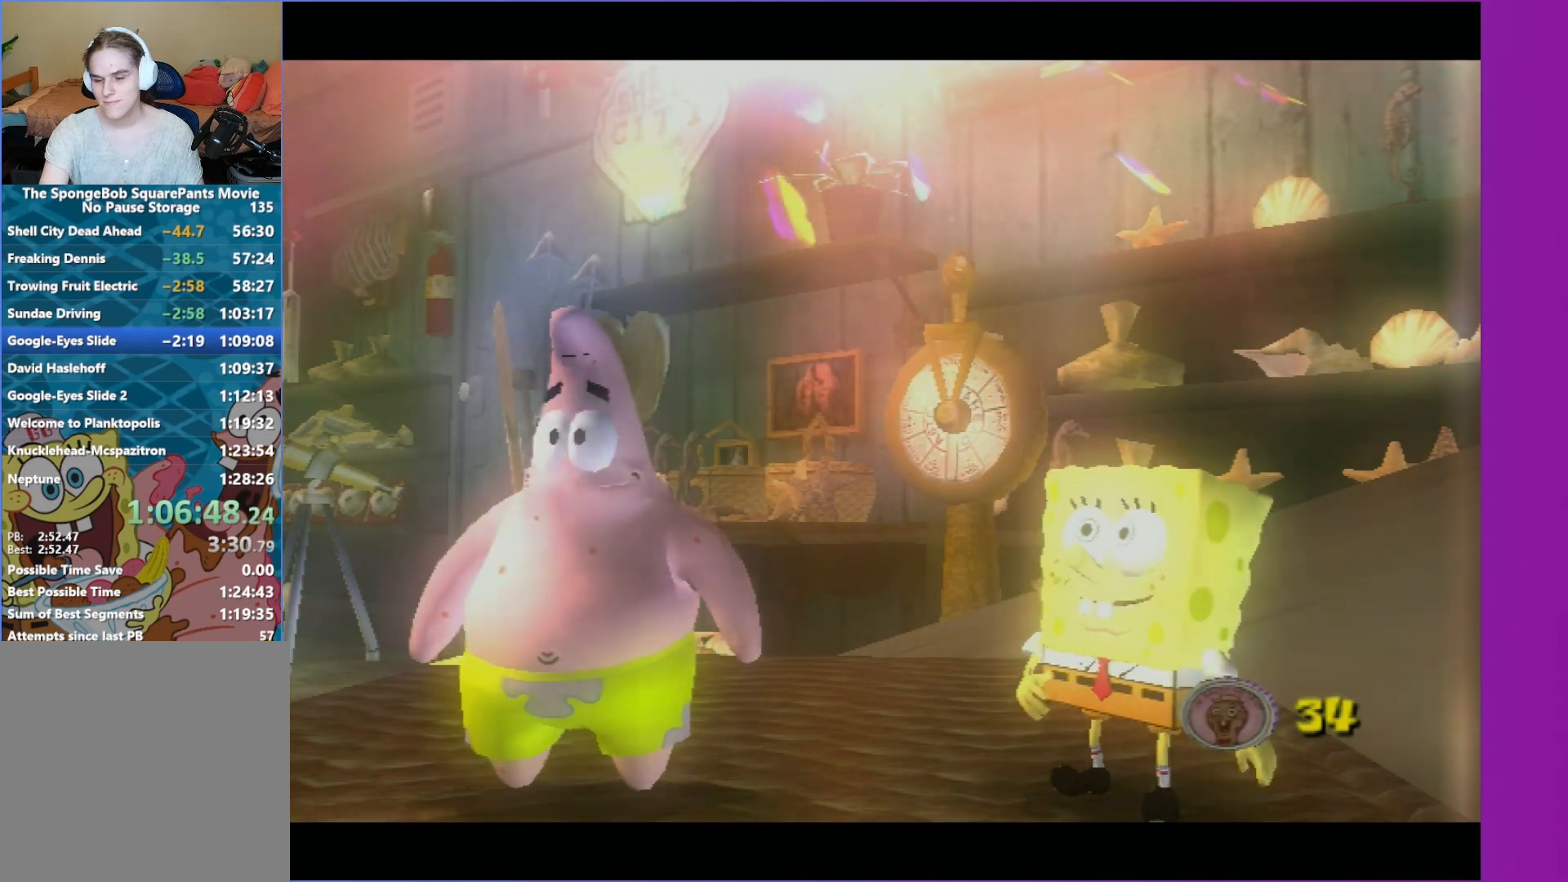
{"buttons": [], "left_stick": "center", "right_stick": "center", "events": [[17, "A", "down"], [83, "A", "up"], [183, "A", "down"], [267, "A", "up"], [350, "A", "down"], [450, "A", "up"]]}
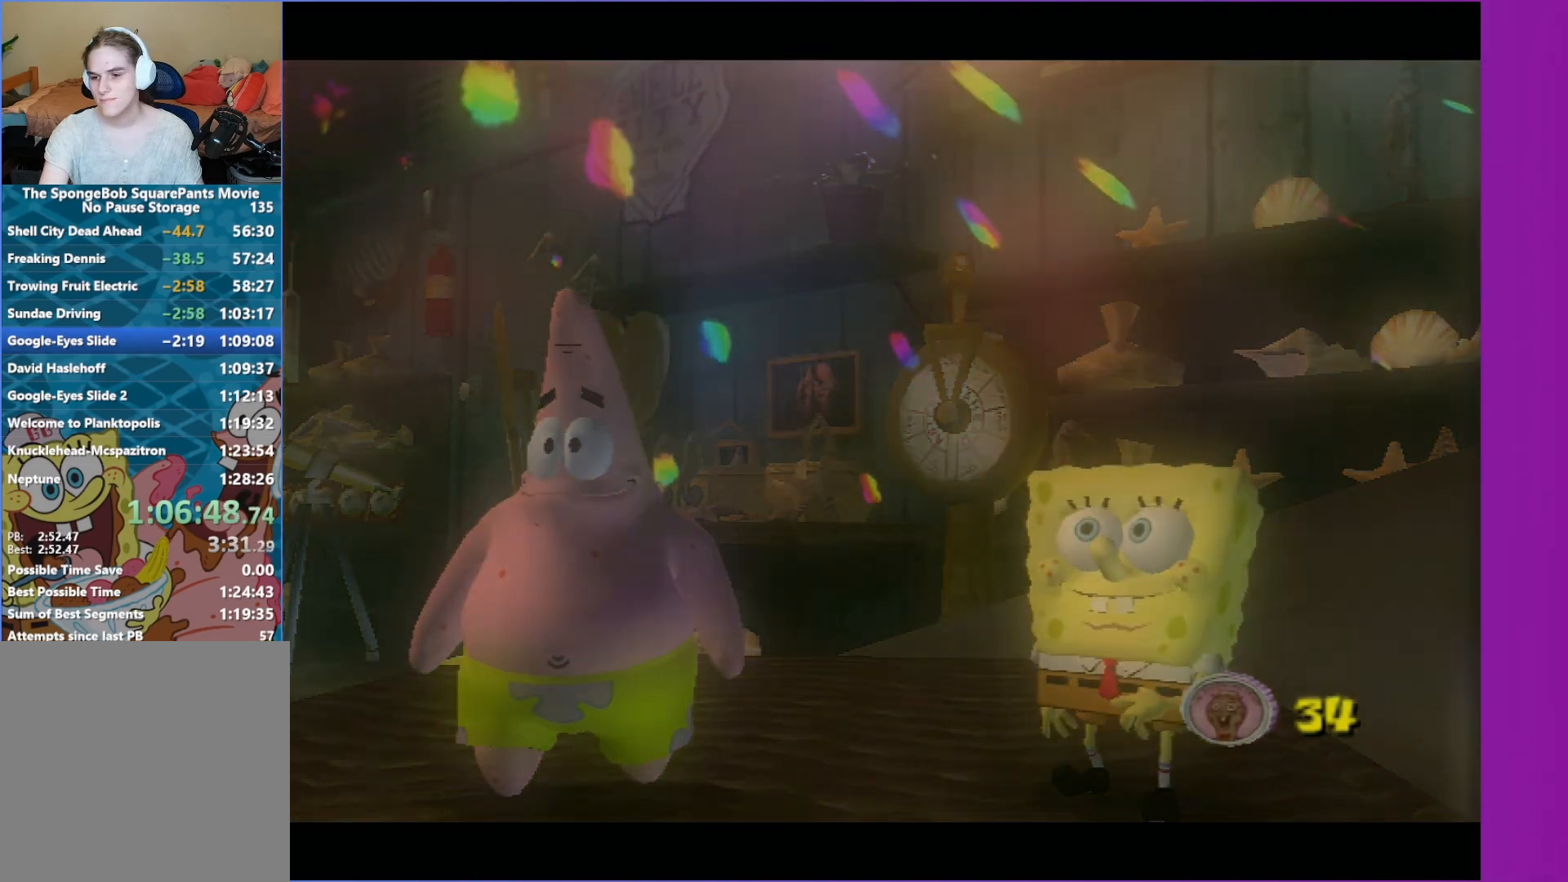
{"buttons": [], "left_stick": "center", "right_stick": "center", "events": [[33, "A", "down"], [150, "A", "up"], [217, "A", "down"], [317, "A", "up"], [400, "A", "down"], [500, "A", "up"]]}
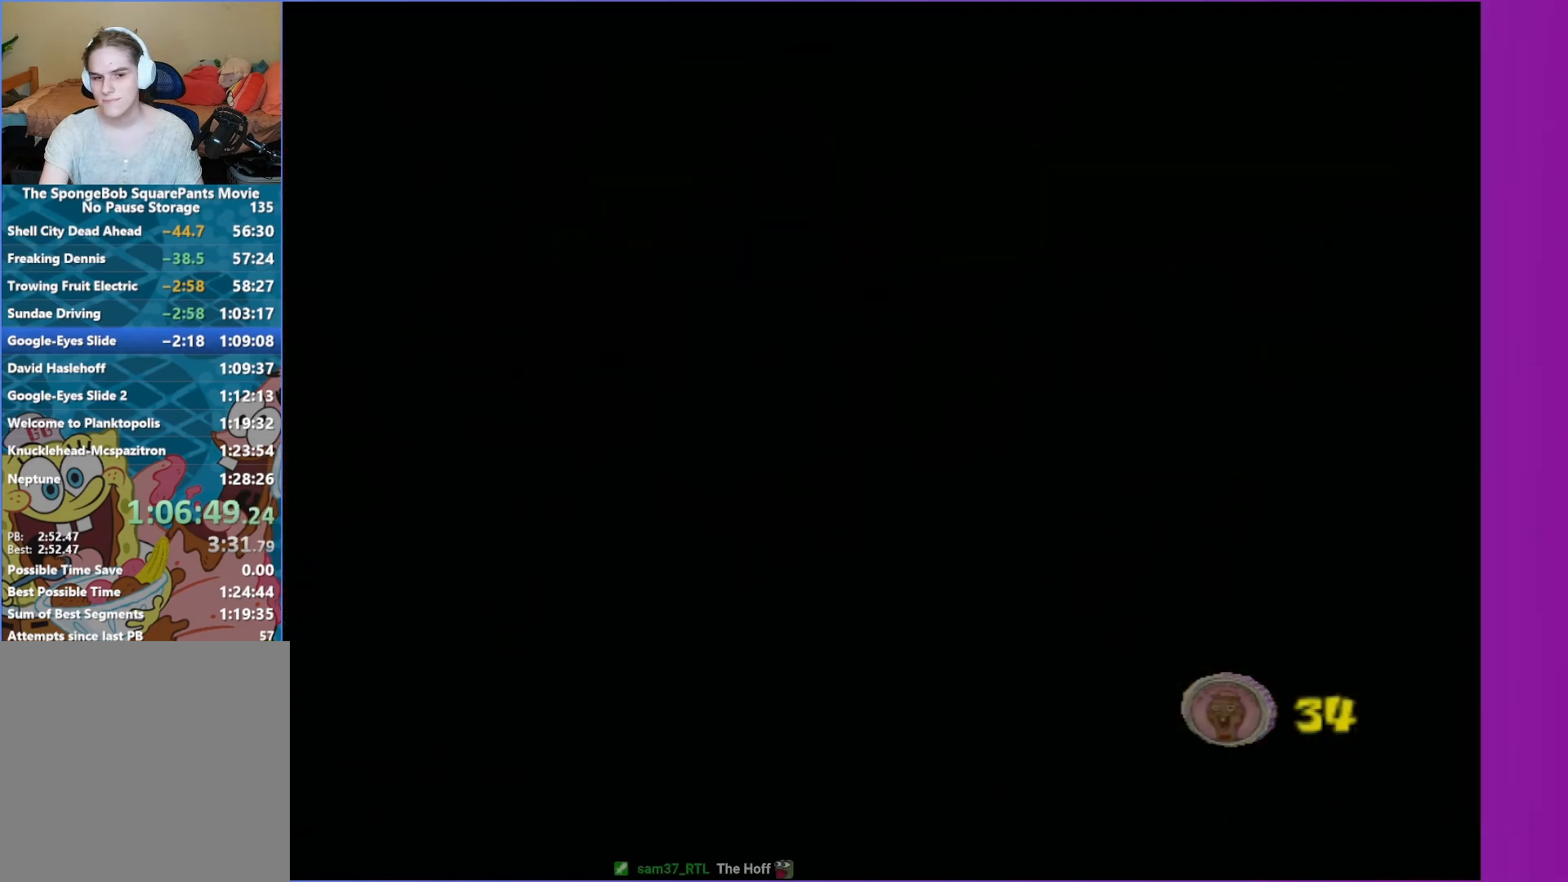
{"buttons": ["A"], "left_stick": "center", "right_stick": "center", "events": [[67, "A", "down"], [183, "A", "up"], [250, "A", "down"]]}